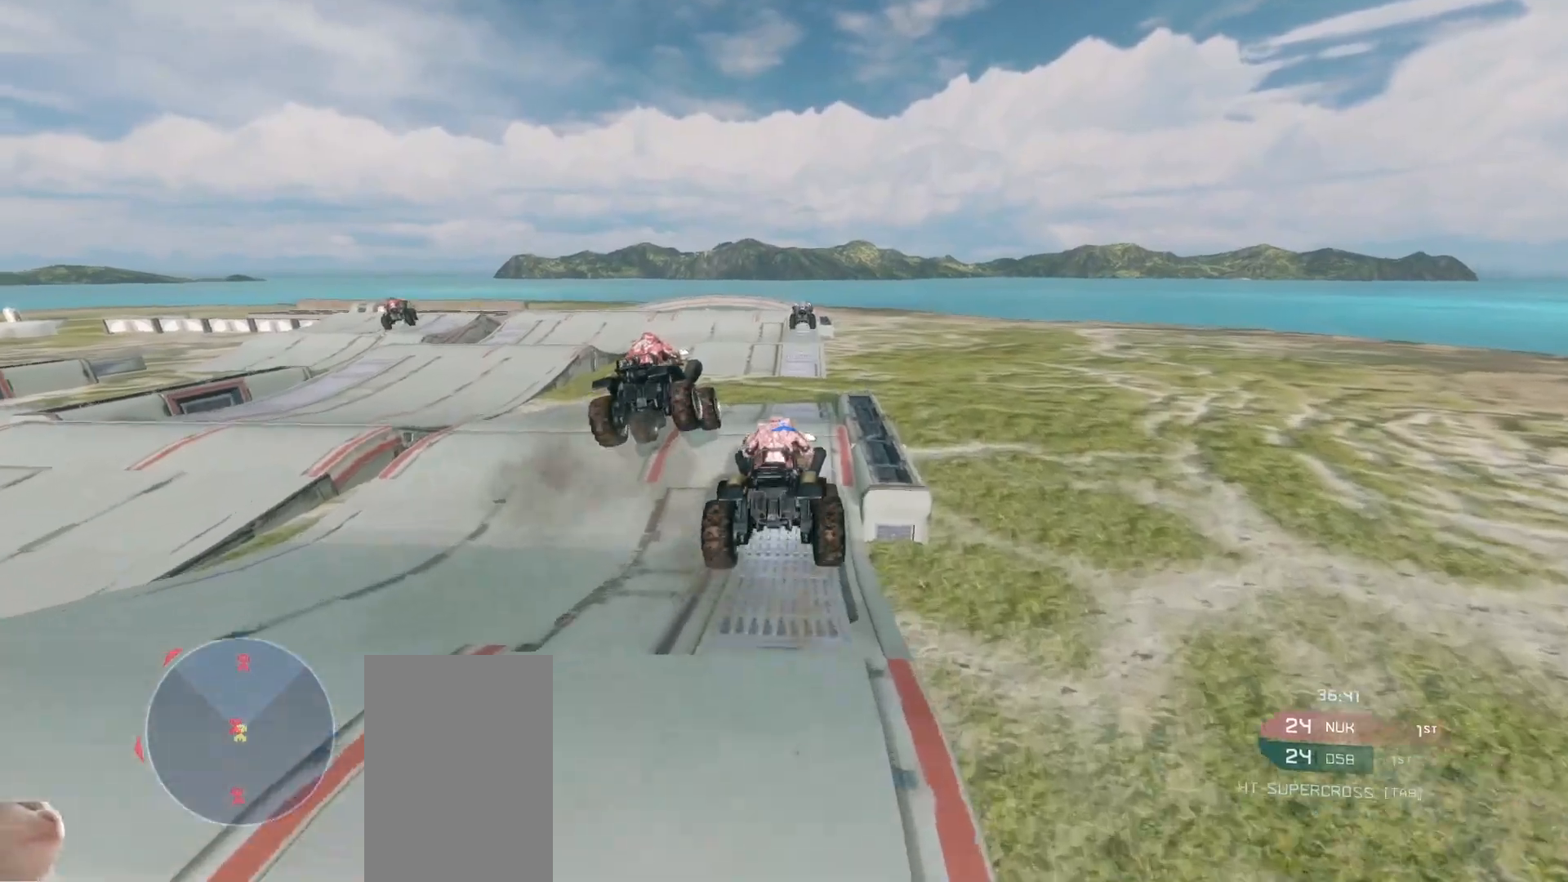
Gameplay with keyboard and mouse; each line is a JSON object with the keys and mouse buttons held at the frame after it. "events" lists presses ("down") and releases ("up") of "a", "ctrl", "d", "e", "s", "w", "mouse_left", "mouse_wheel" and "mouse_right" between this image and that frame as [ms after this image, input, new state], when the widget could be followed in between. "mouse_left", "mouse_wheel", "mouse_right" = the "left", "wheel", "right" buttons of the "mouse" list. No other keys are recorded. "wheel" means that the mouse wheel is clicked or scrolled. Mouse movement is not recorded.
{"keys": ["w"], "mouse": ["right"], "events": [[250, "mouse_right", "down"]]}
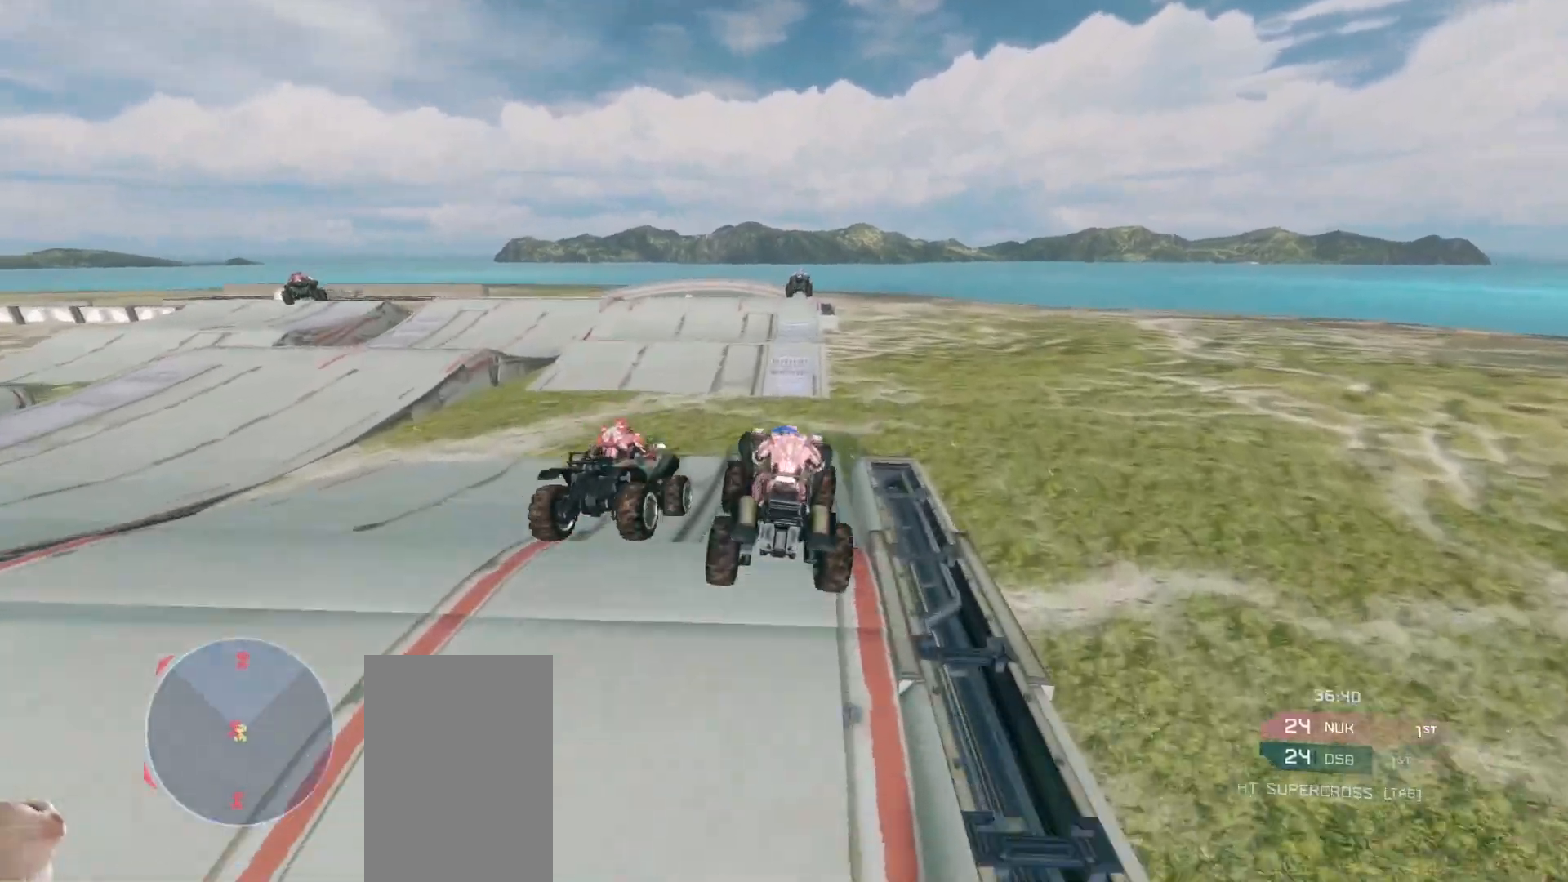
{"keys": ["w"], "mouse": [], "events": [[233, "mouse_right", "up"]]}
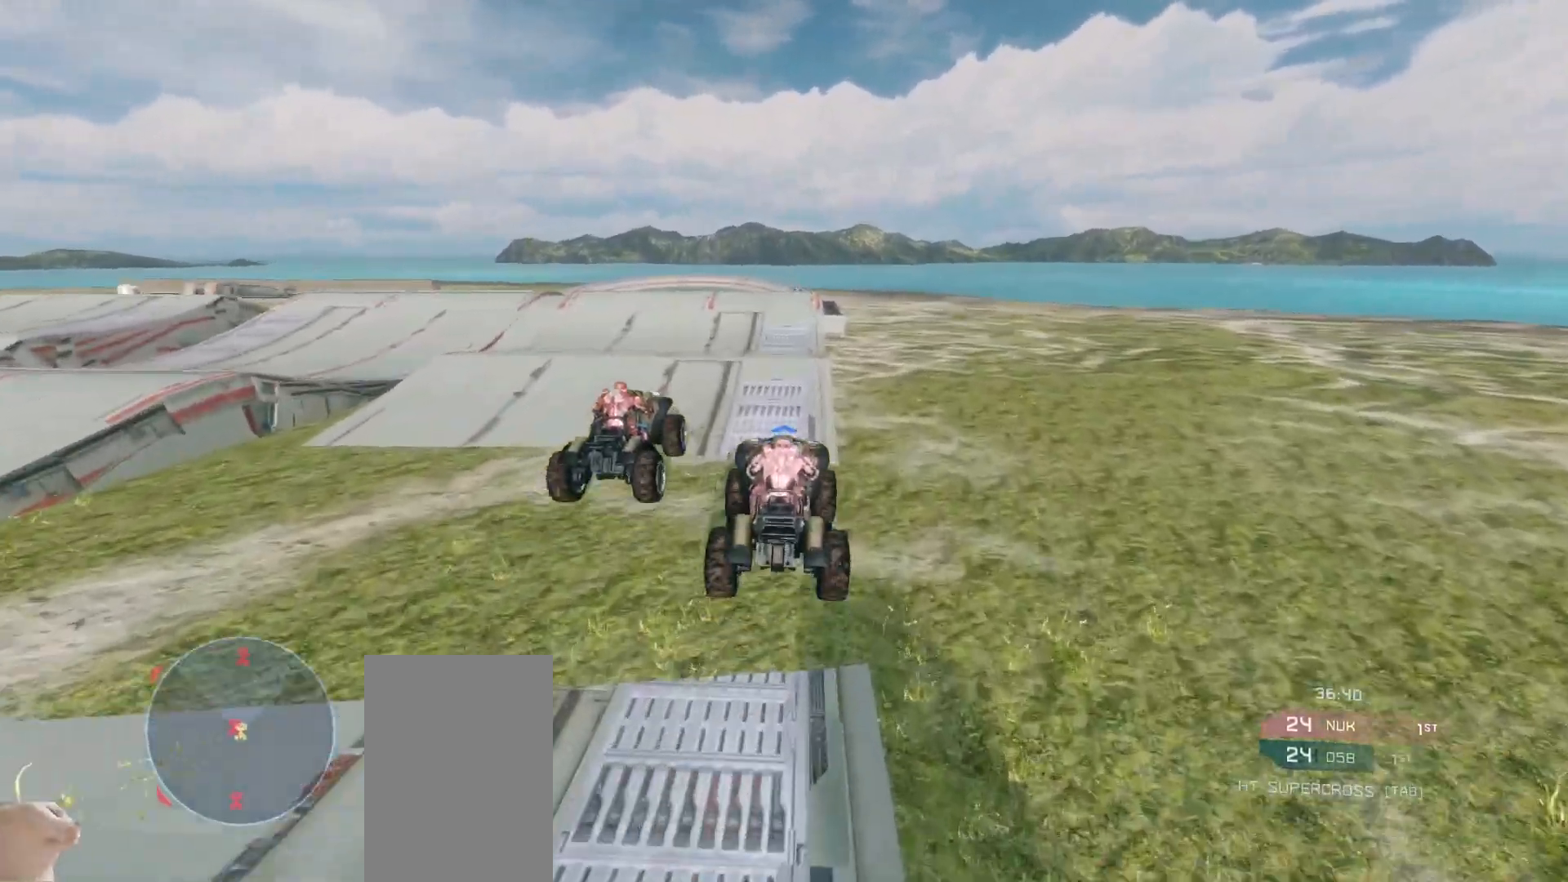
{"keys": ["w"], "mouse": [], "events": []}
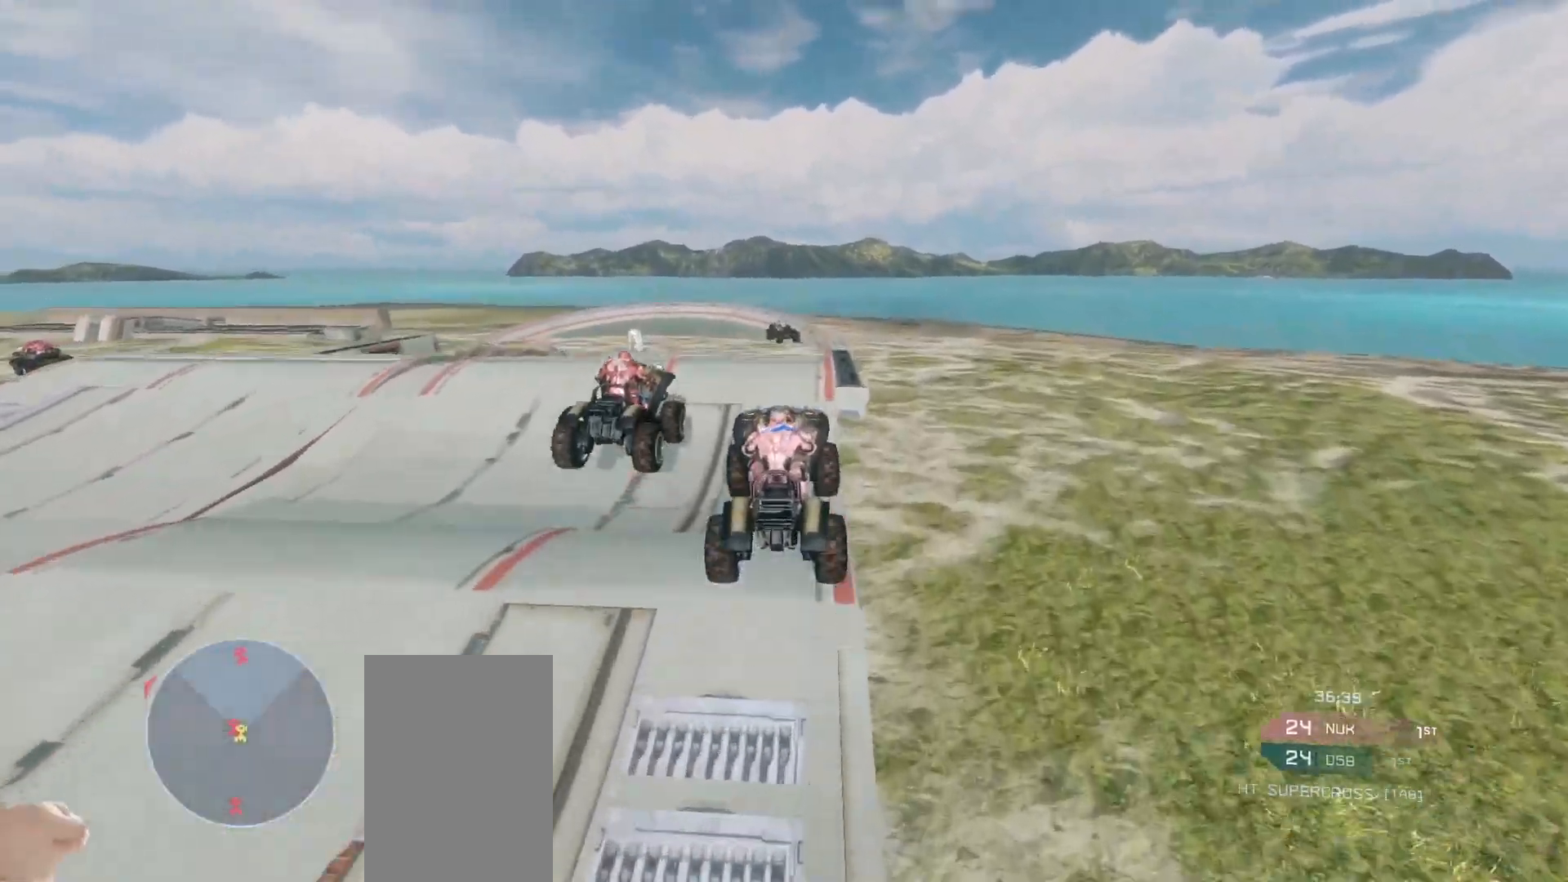
{"keys": ["w"], "mouse": [], "events": []}
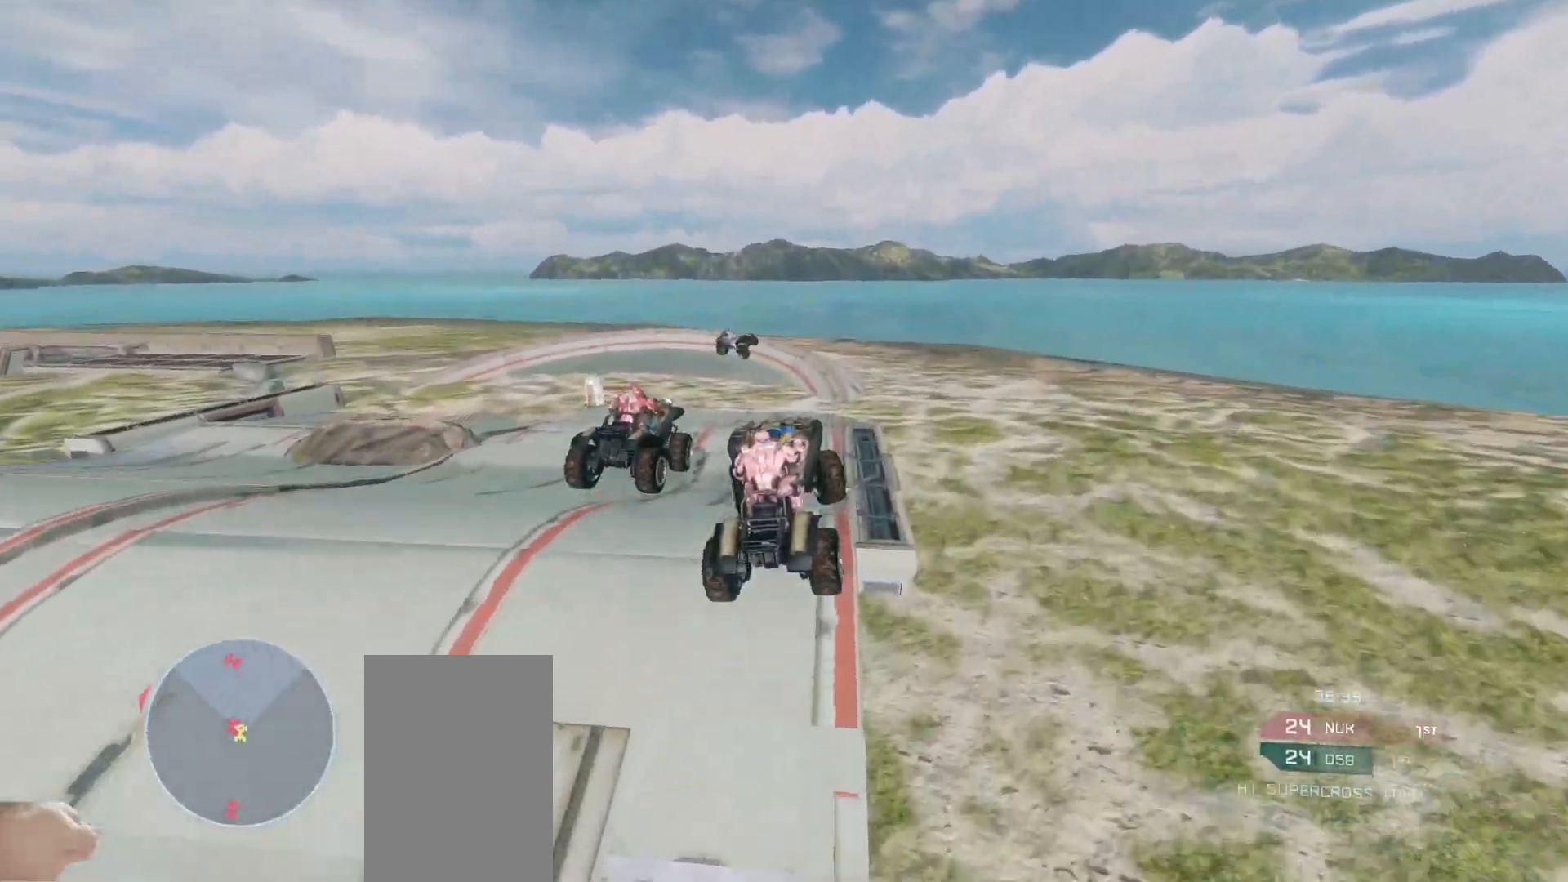
{"keys": ["w"], "mouse": [], "events": []}
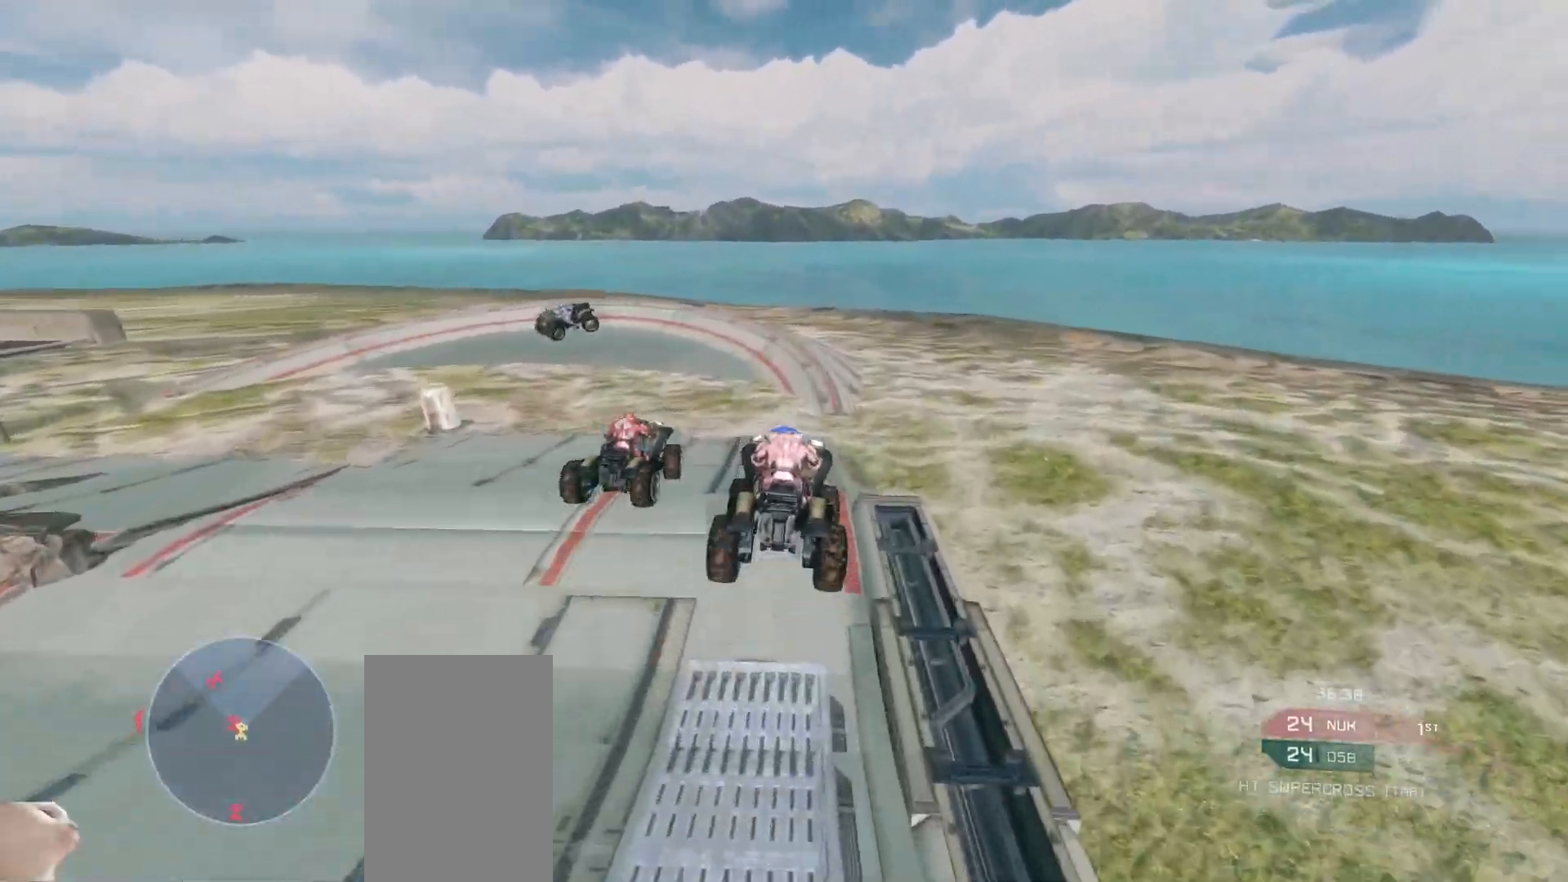
{"keys": ["w"], "mouse": [], "events": [[367, "w", "up"], [483, "w", "down"]]}
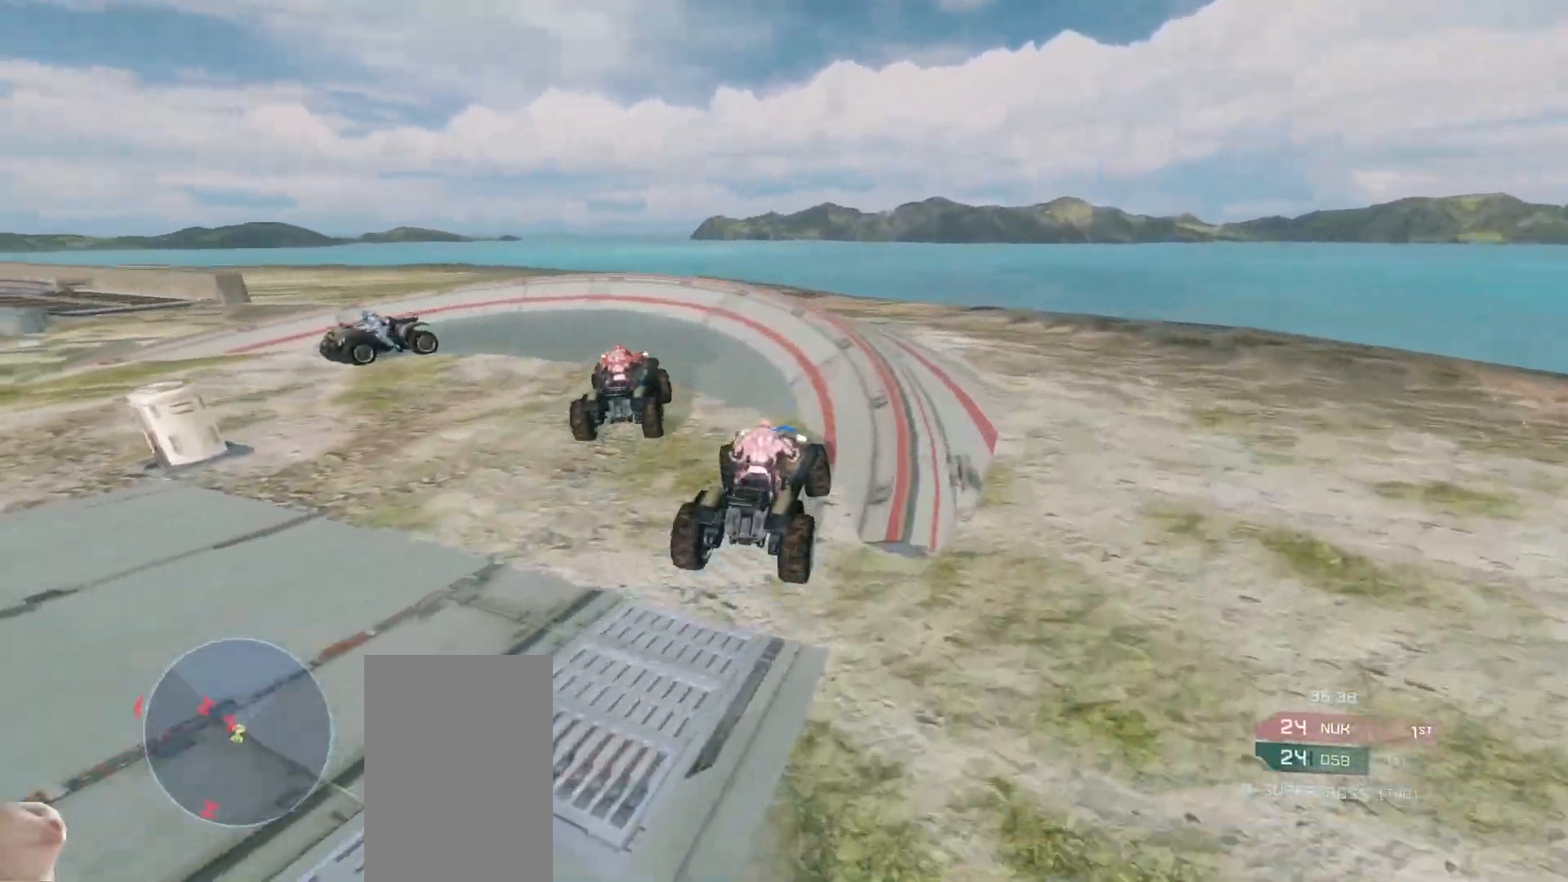
{"keys": ["w"], "mouse": [], "events": [[33, "mouse_right", "down"], [400, "mouse_right", "up"]]}
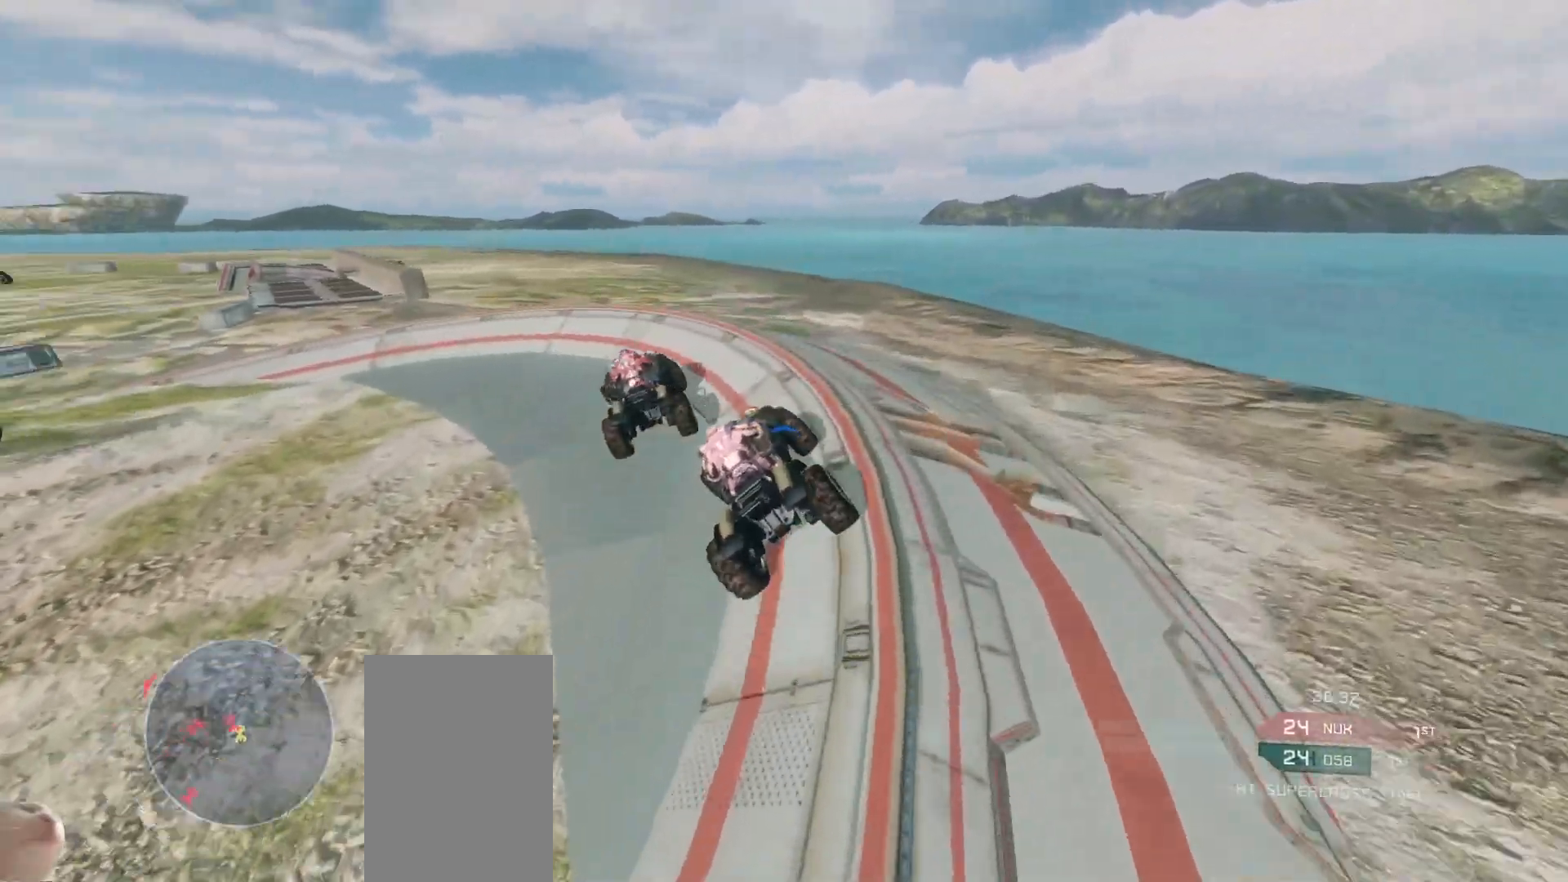
{"keys": ["w"], "mouse": [], "events": []}
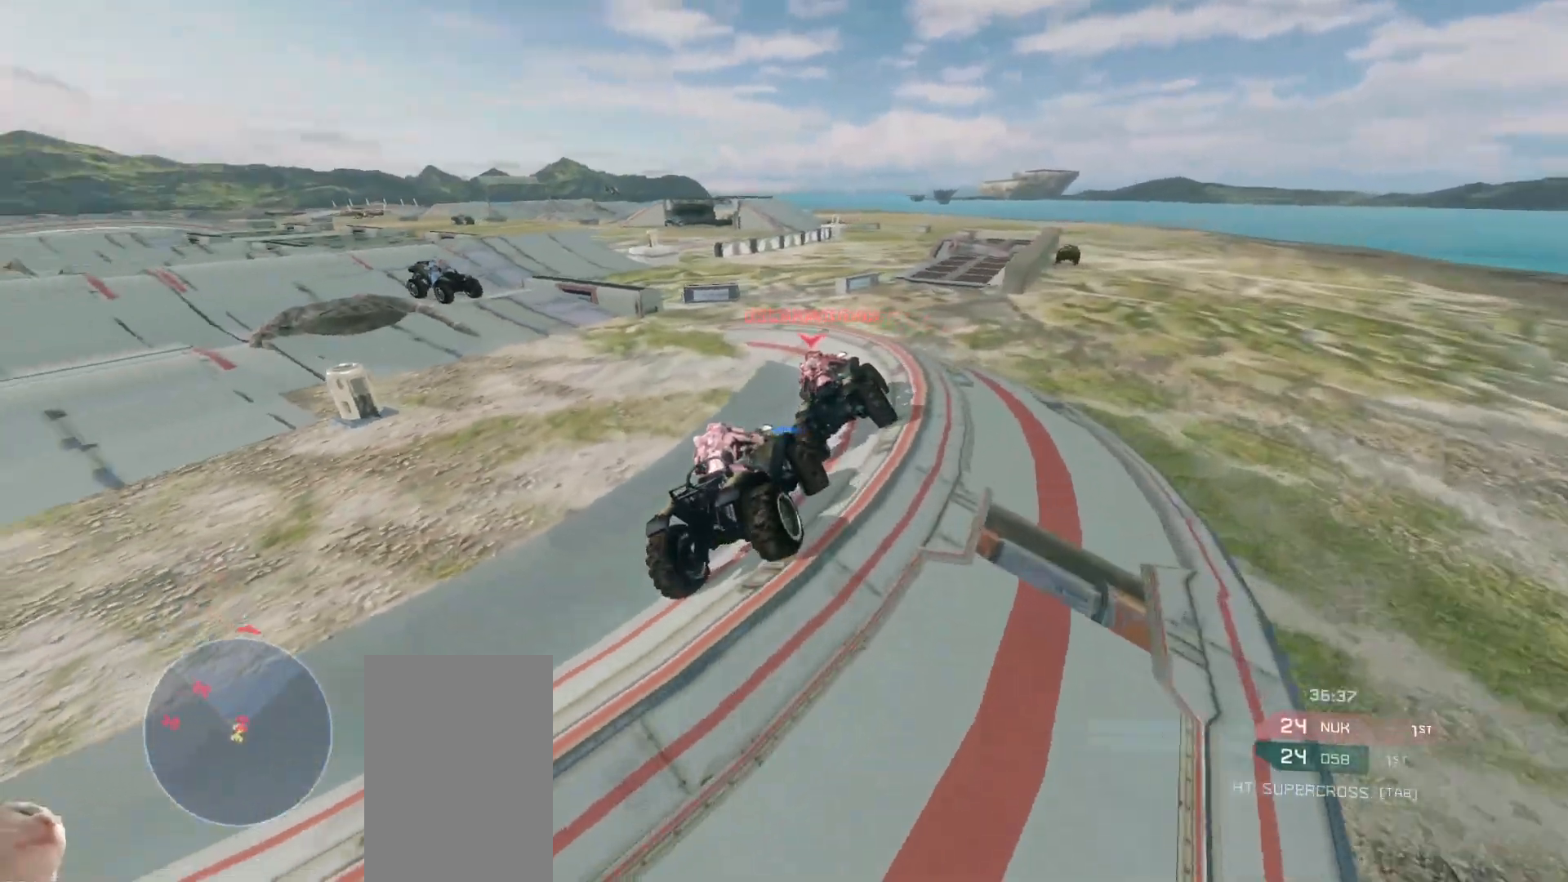
{"keys": ["w"], "mouse": [], "events": []}
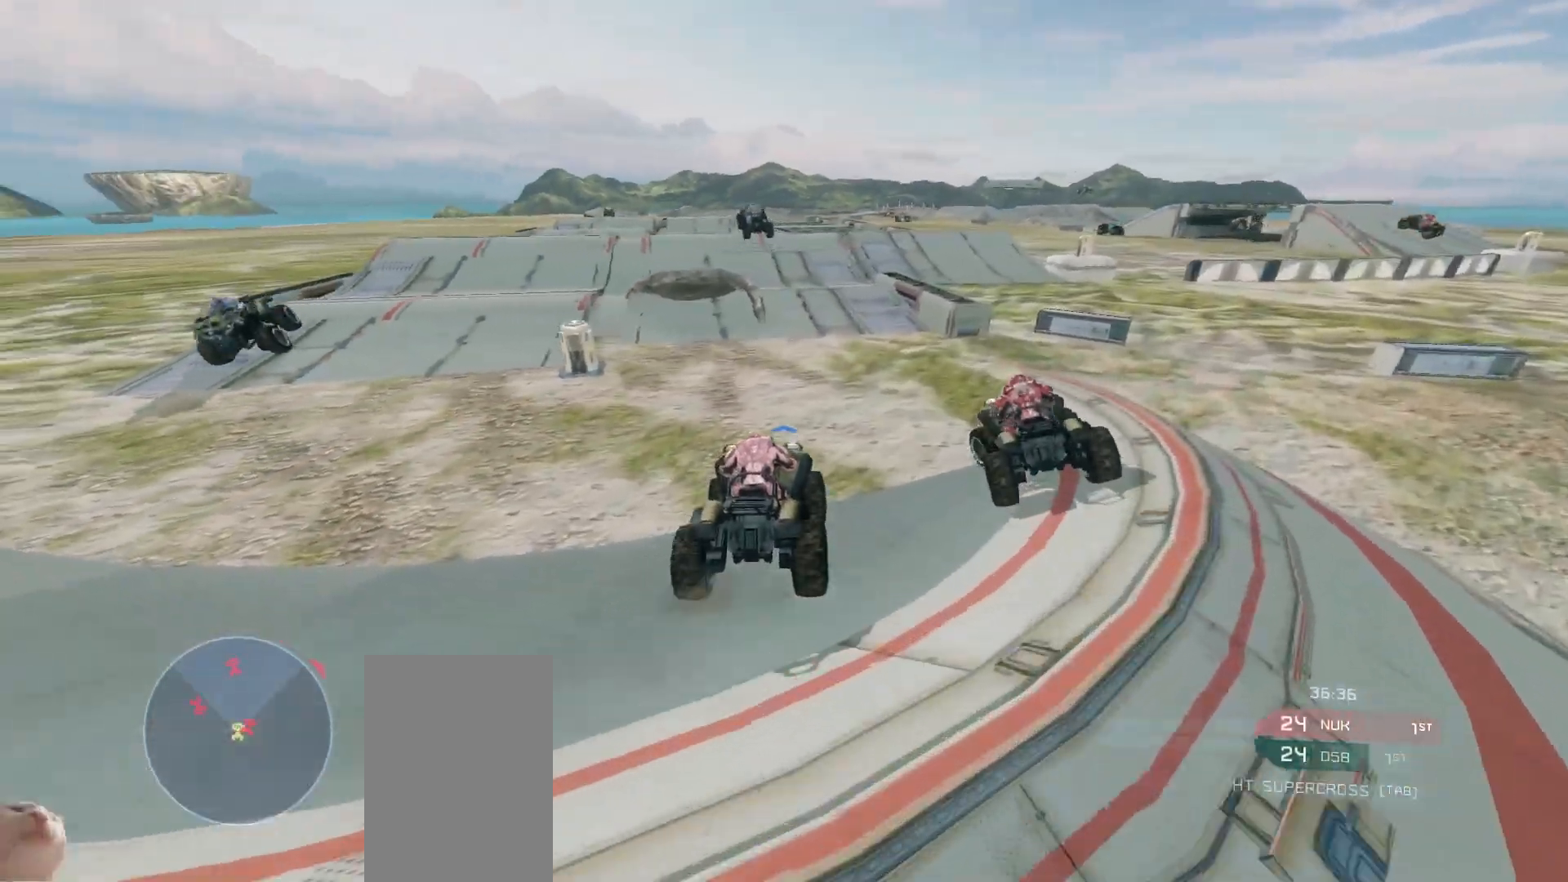
{"keys": ["w"], "mouse": [], "events": []}
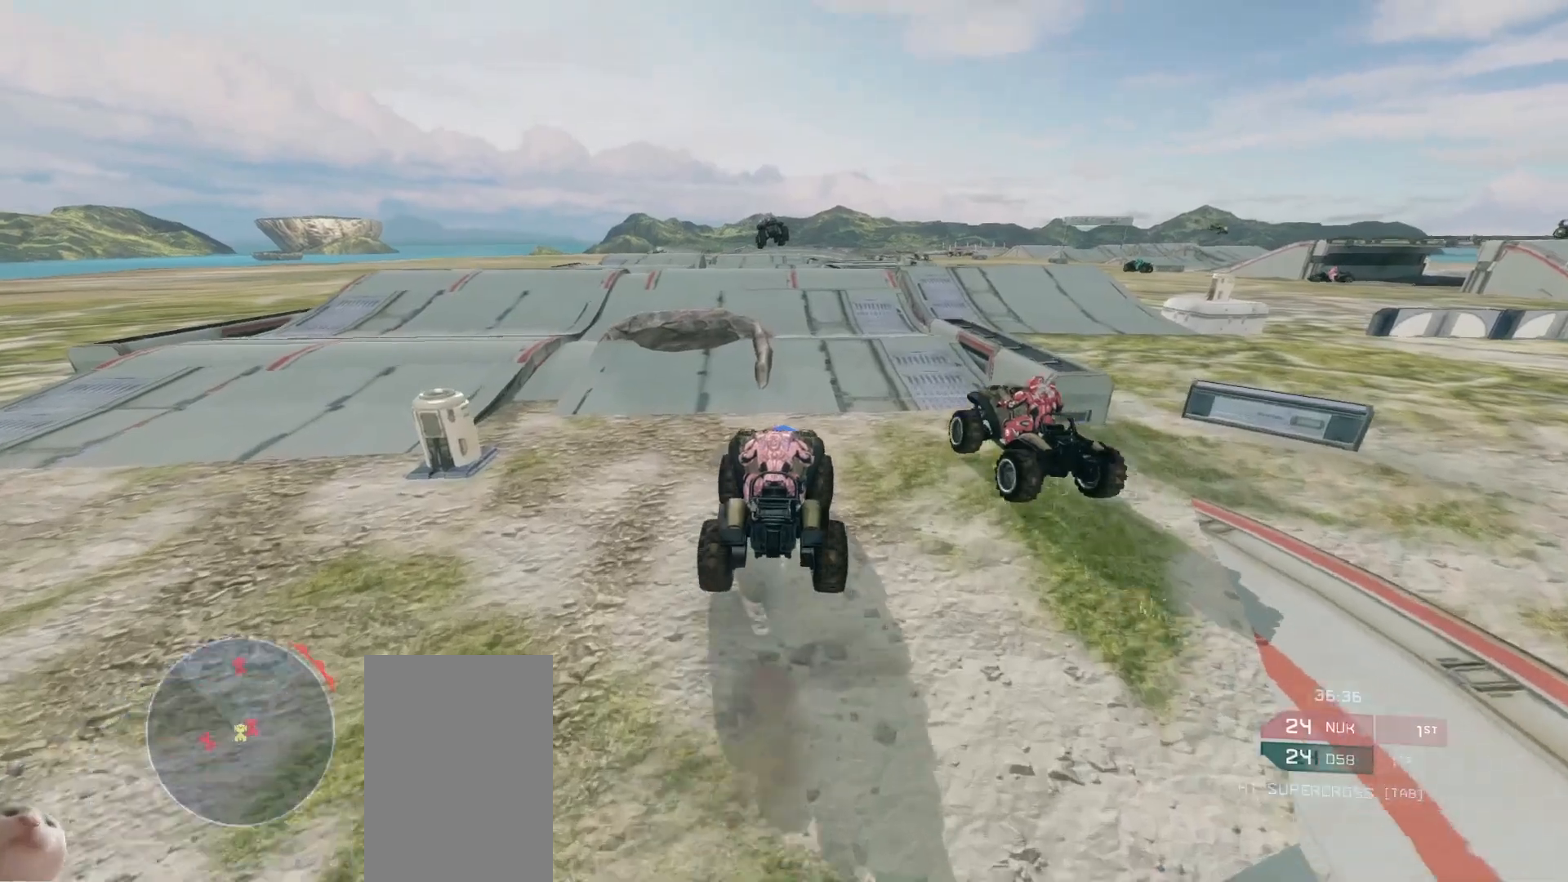
{"keys": ["w"], "mouse": [], "events": []}
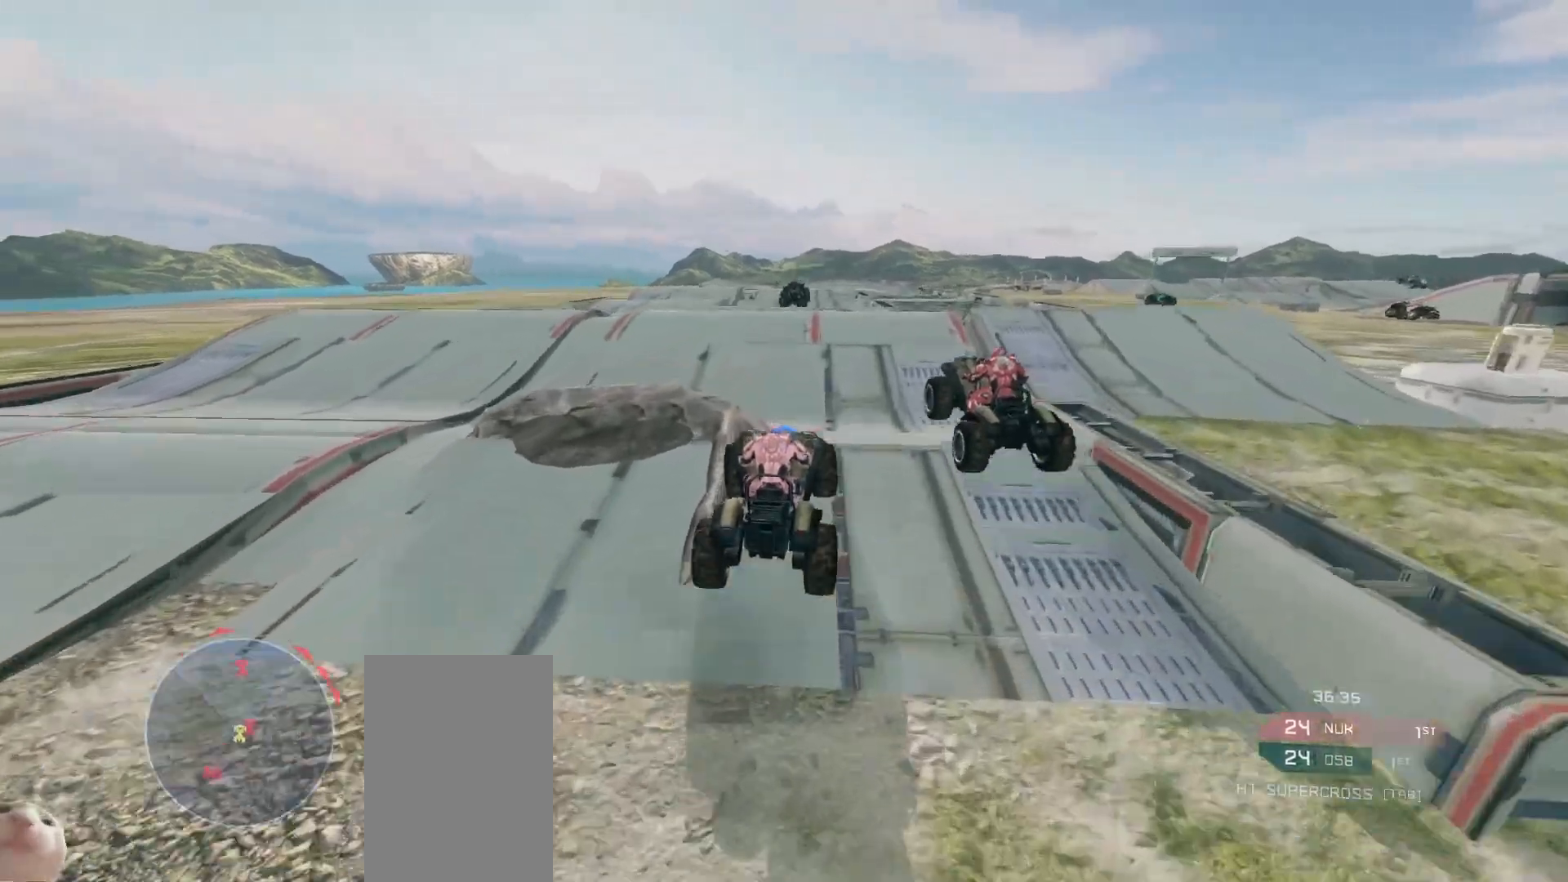
{"keys": ["w"], "mouse": [], "events": []}
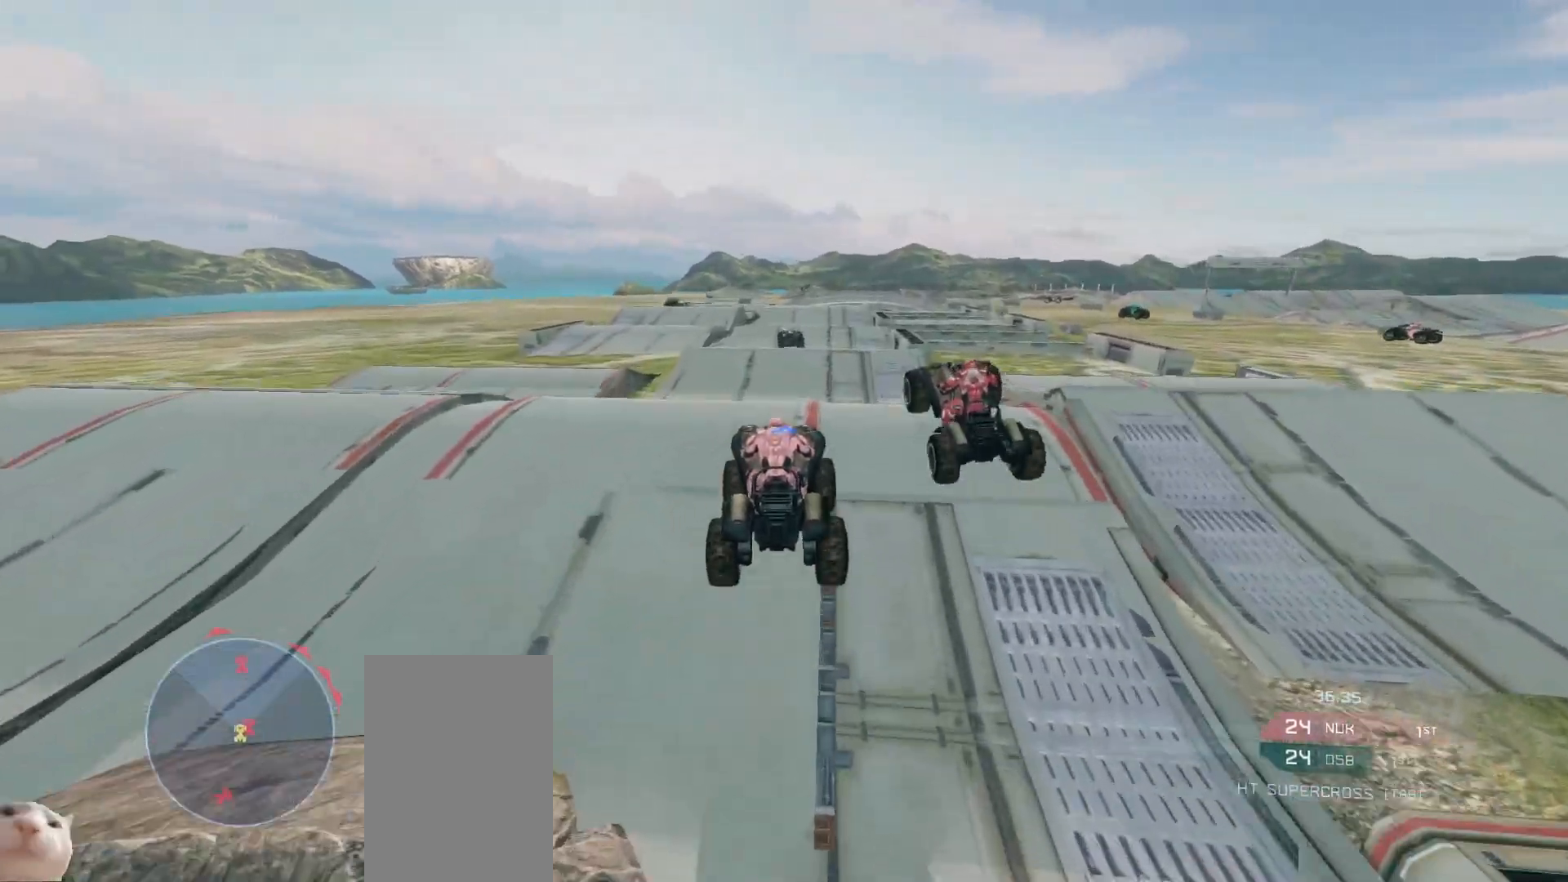
{"keys": ["w"], "mouse": [], "events": []}
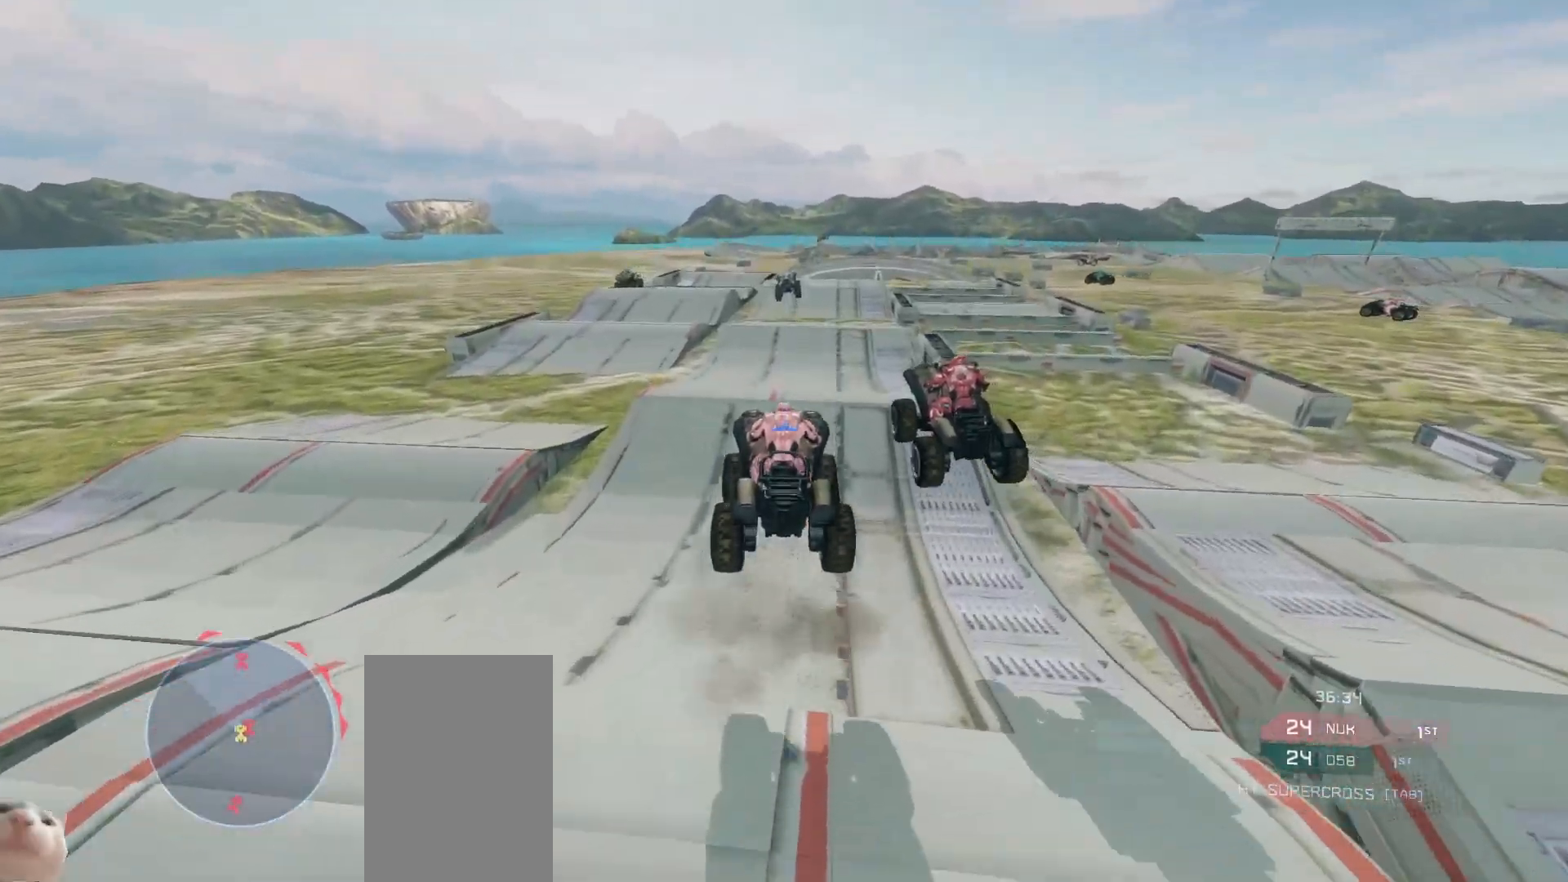
{"keys": ["w"], "mouse": [], "events": []}
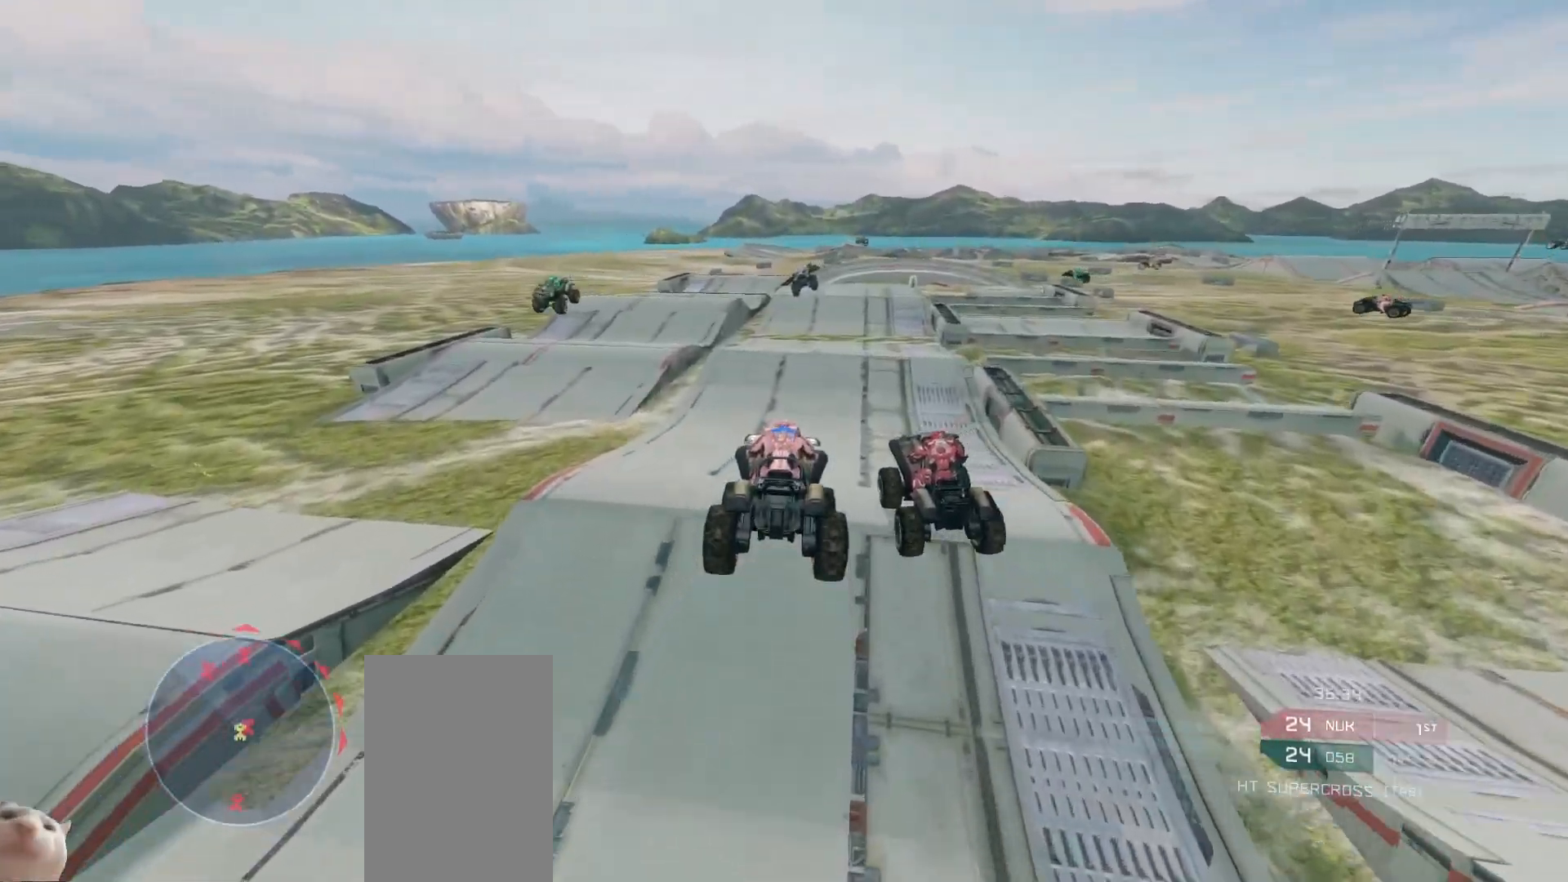
{"keys": ["w"], "mouse": [], "events": []}
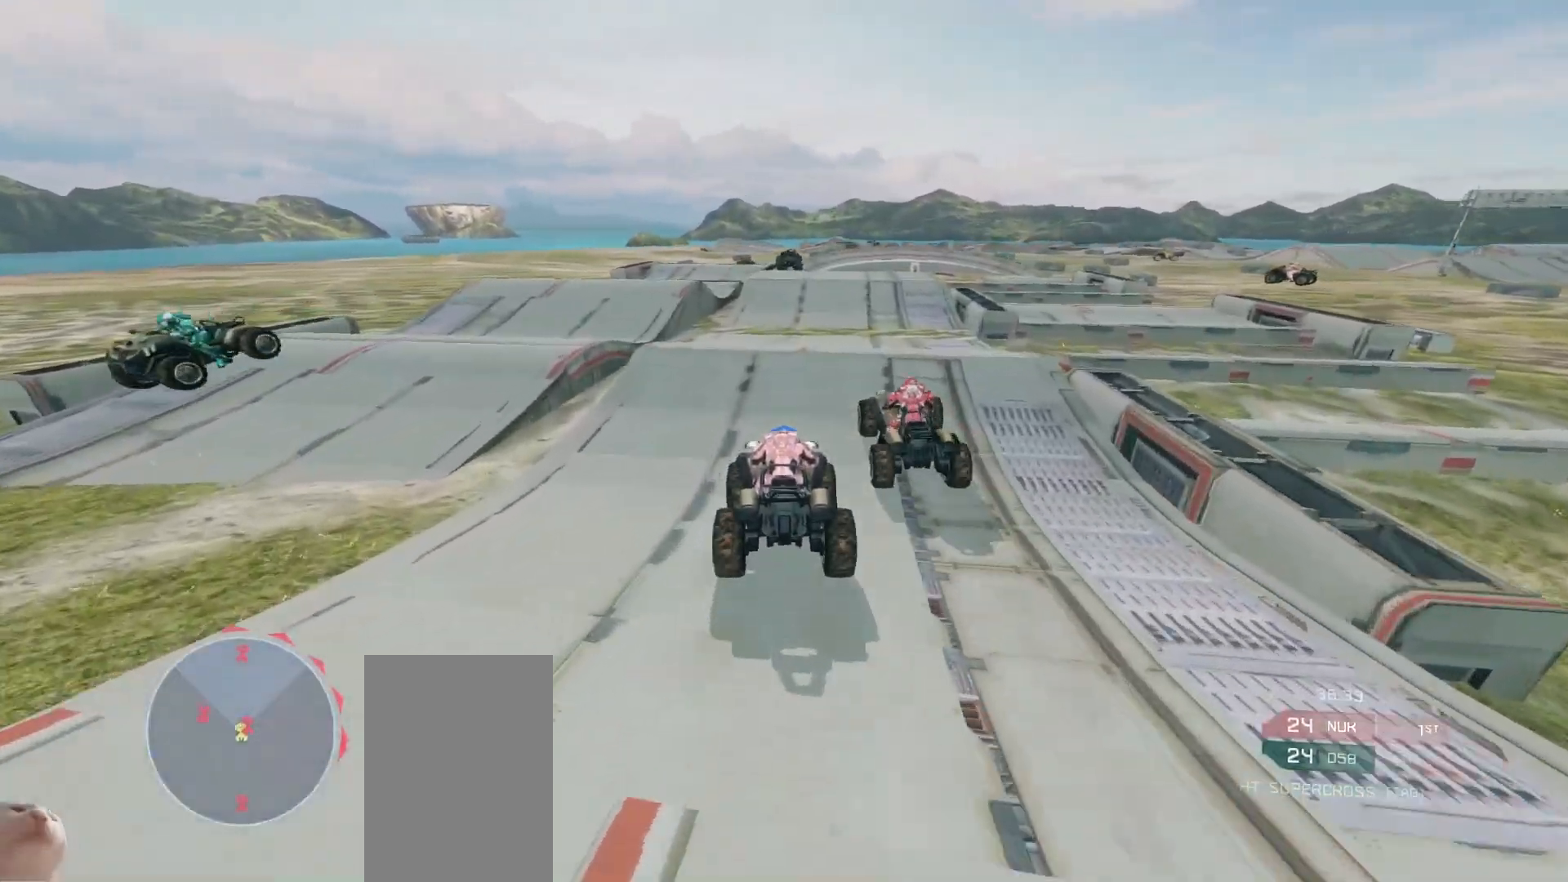
{"keys": ["w"], "mouse": [], "events": []}
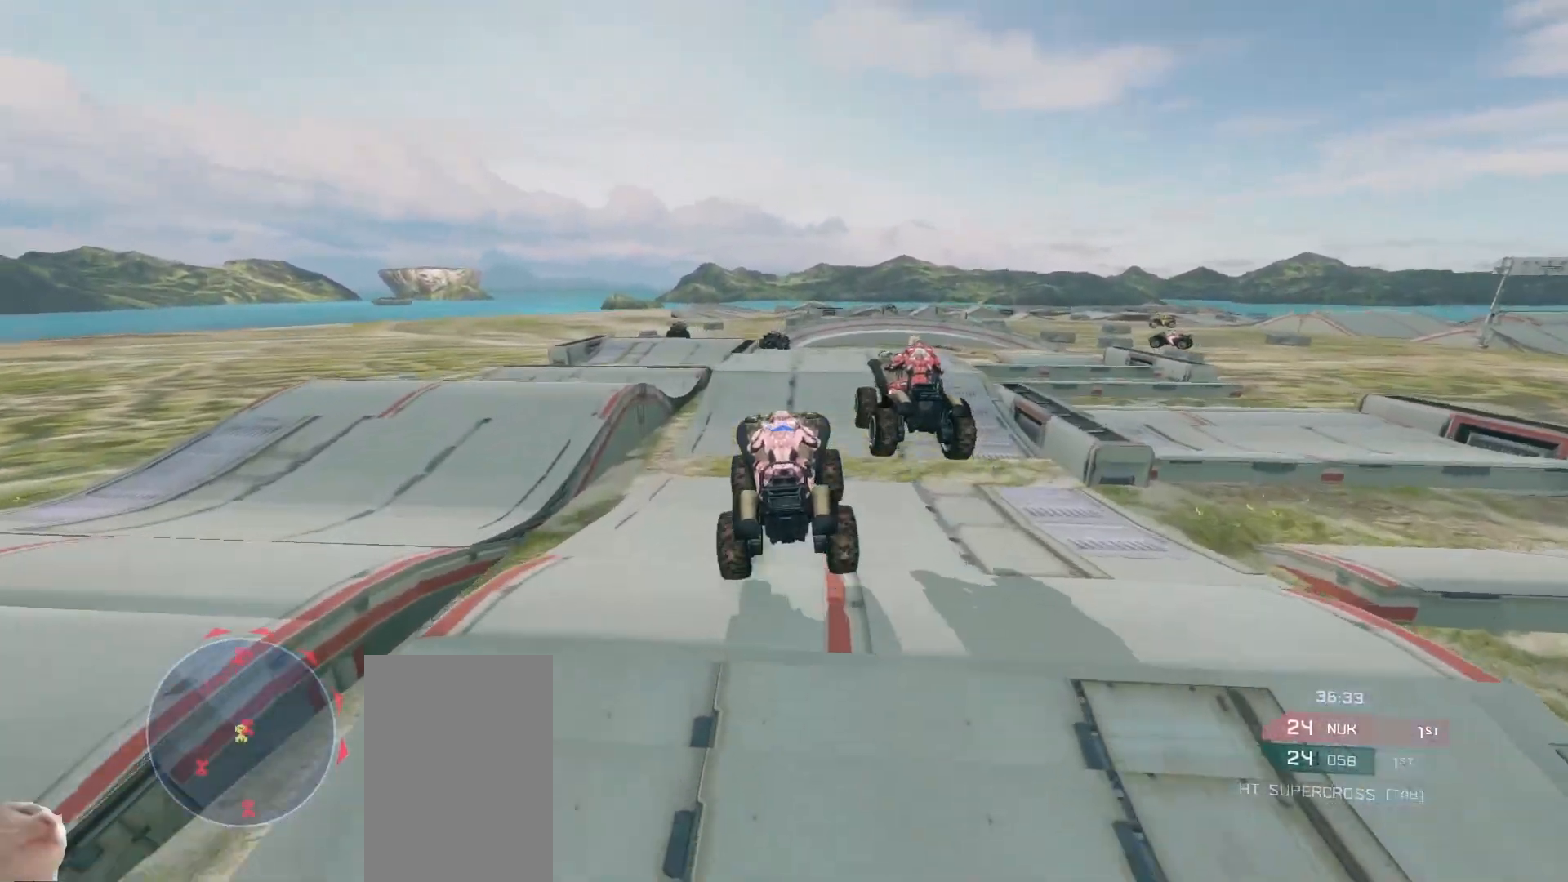
{"keys": ["w"], "mouse": [], "events": []}
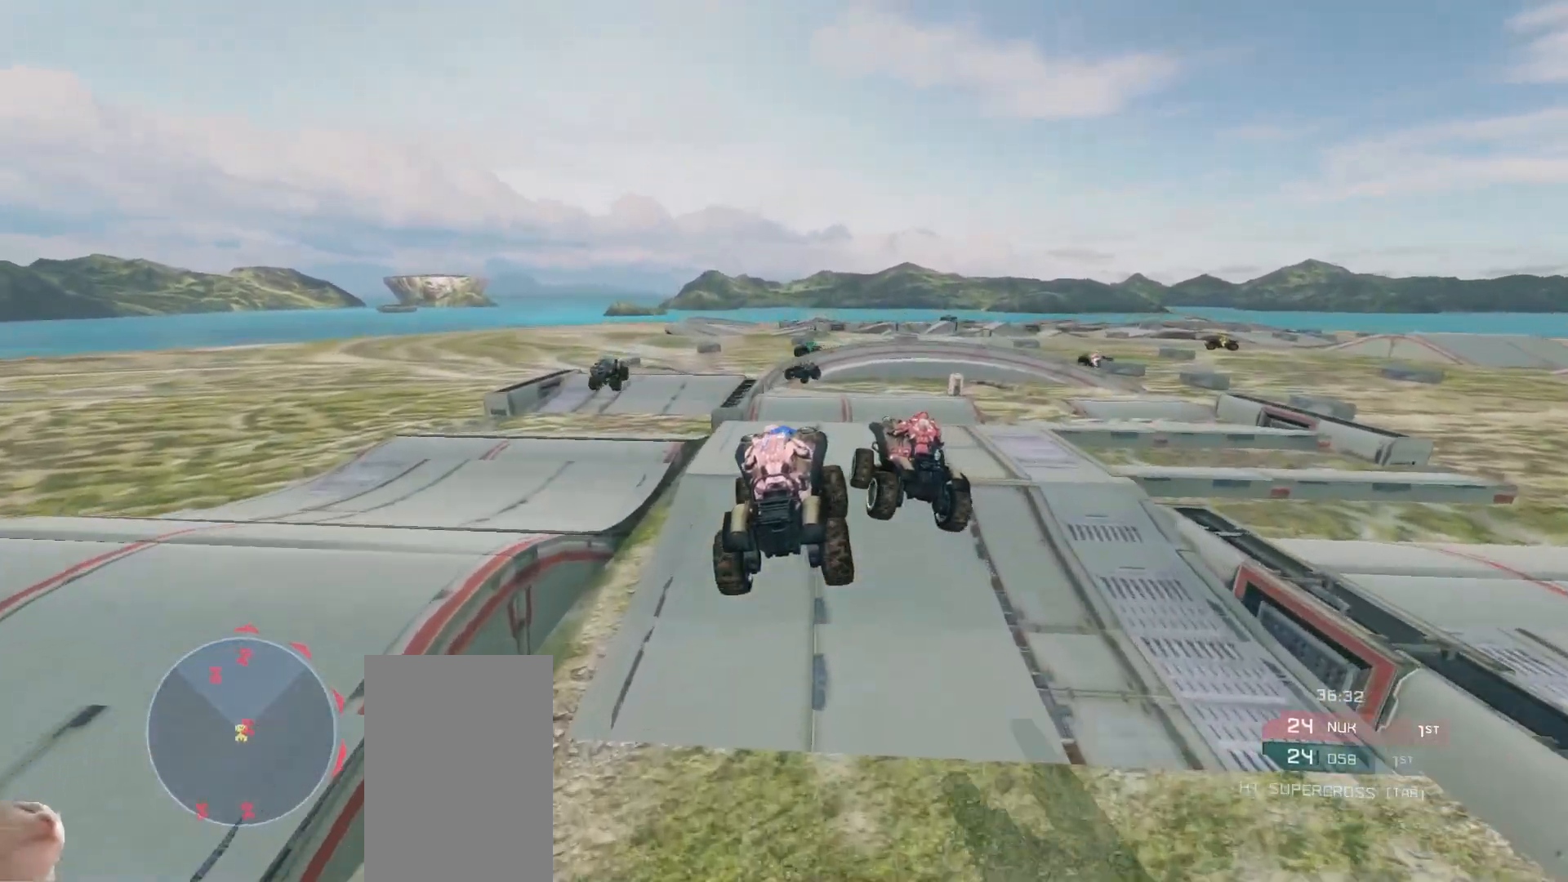
{"keys": ["w"], "mouse": [], "events": []}
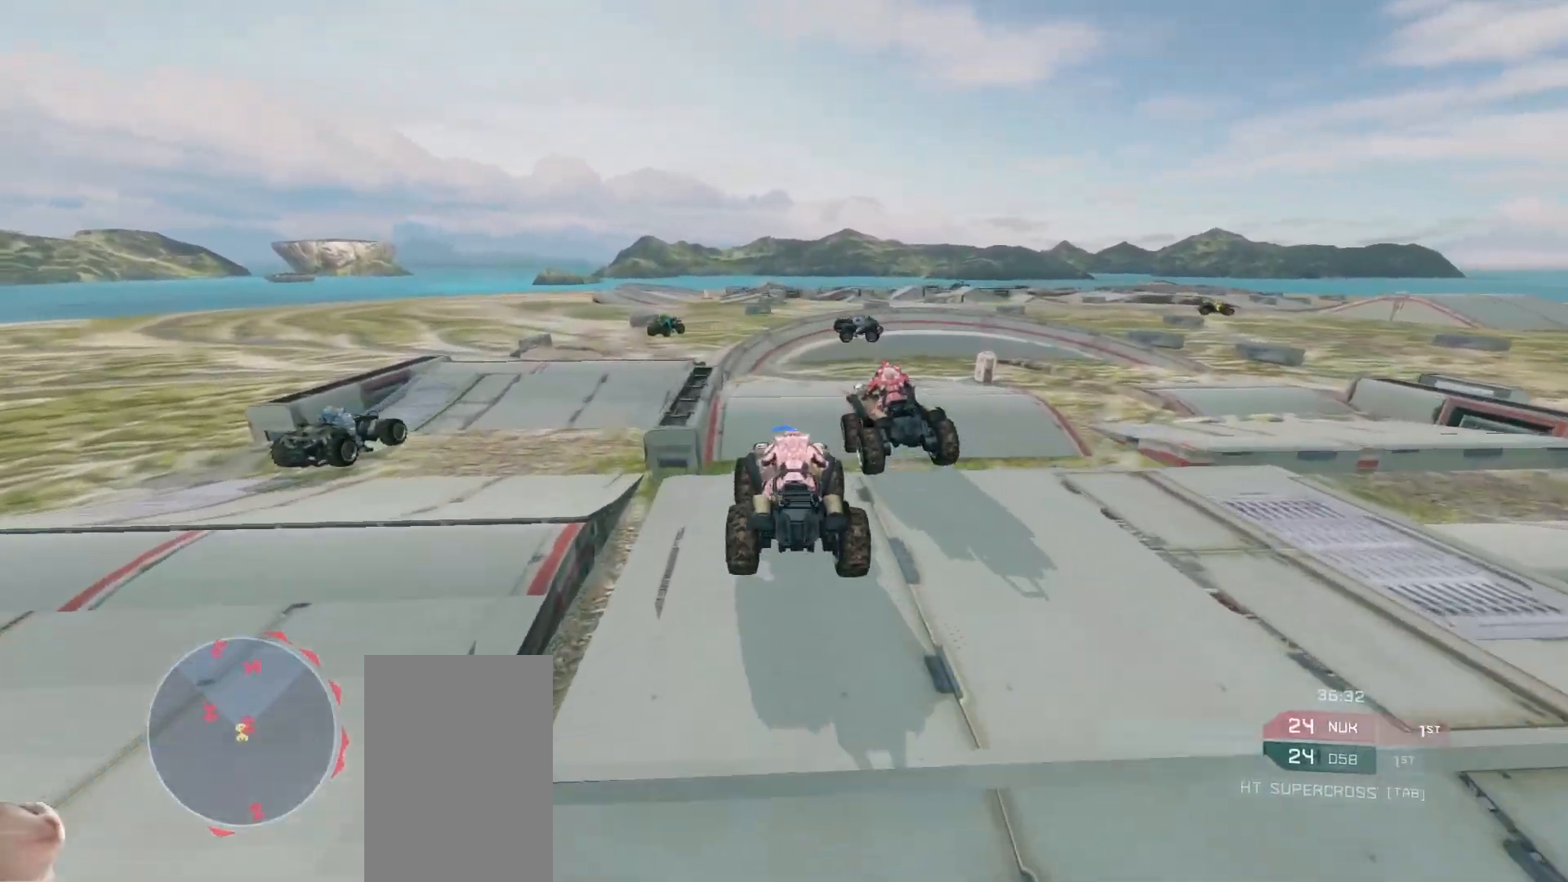
{"keys": ["w"], "mouse": [], "events": [[167, "w", "up"], [317, "w", "down"]]}
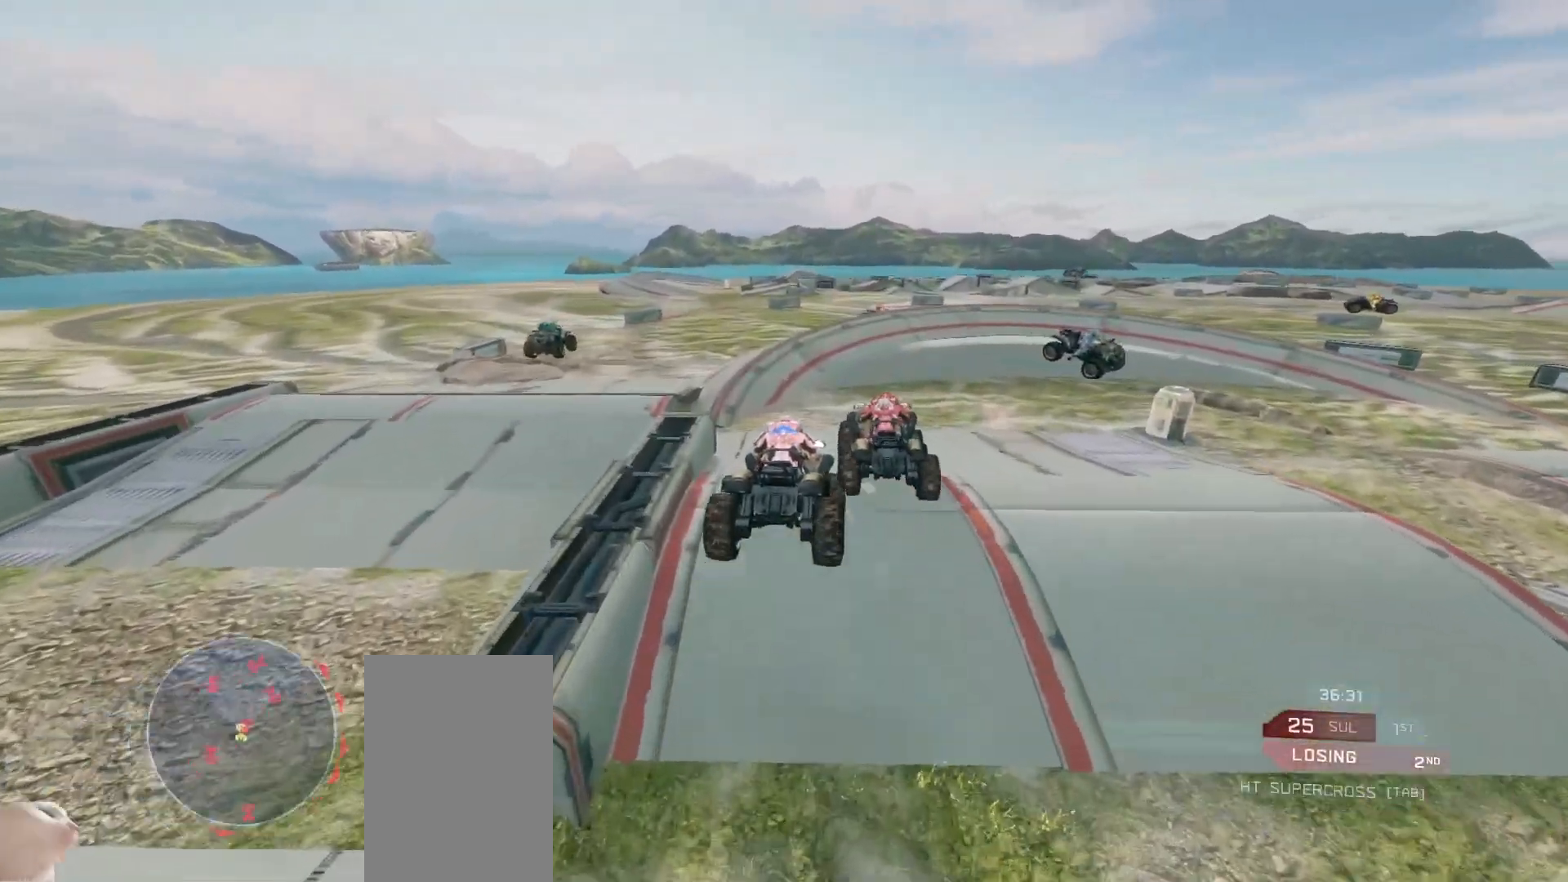
{"keys": ["w"], "mouse": ["right"], "events": [[217, "mouse_right", "down"]]}
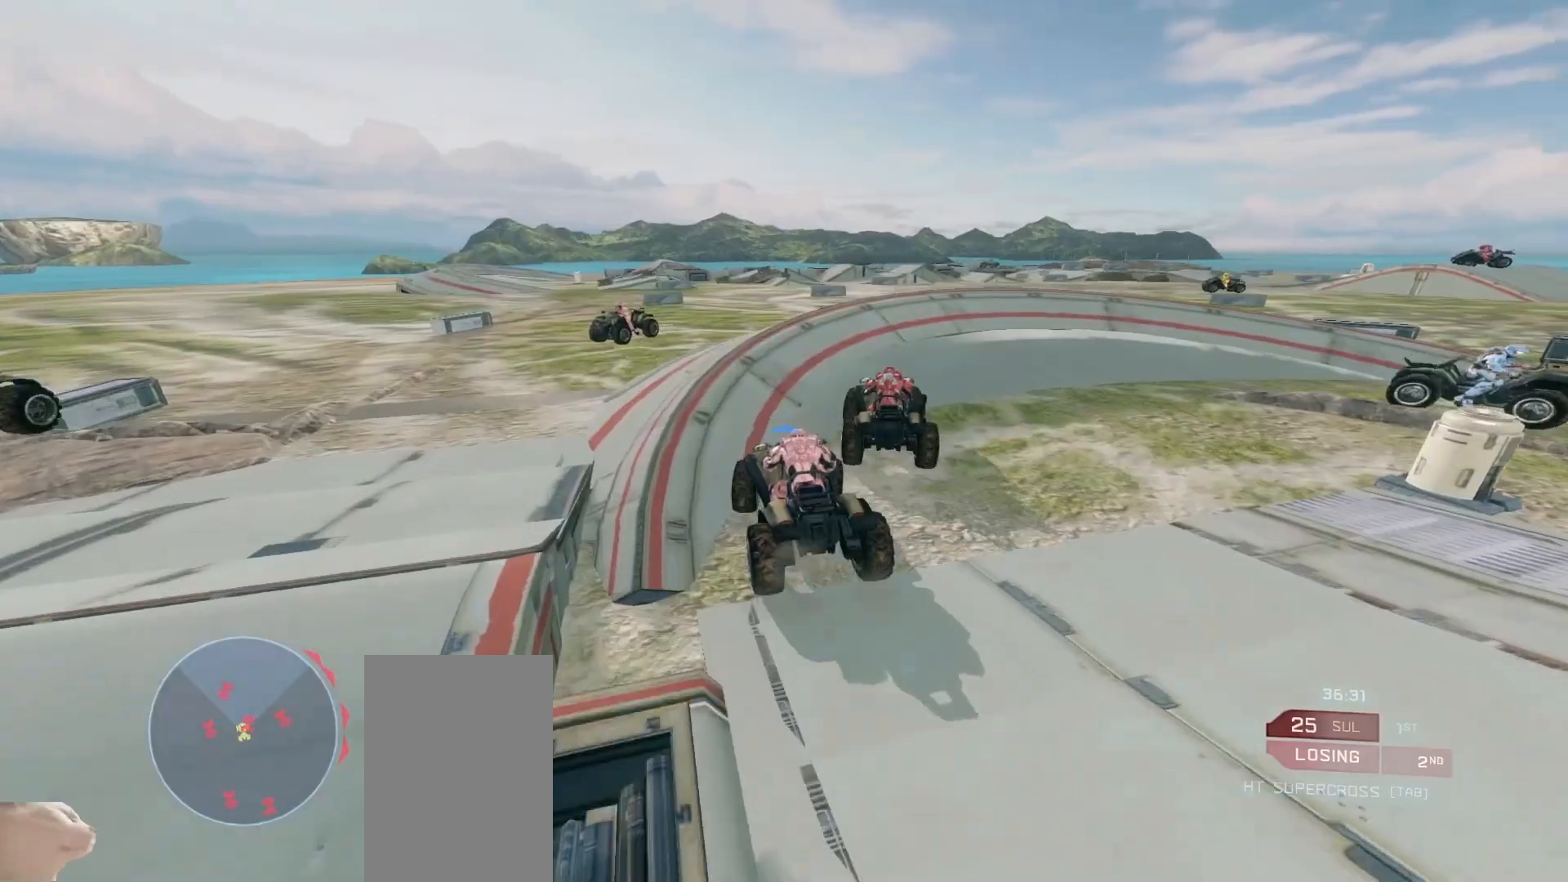
{"keys": ["w"], "mouse": [], "events": [[267, "mouse_right", "up"]]}
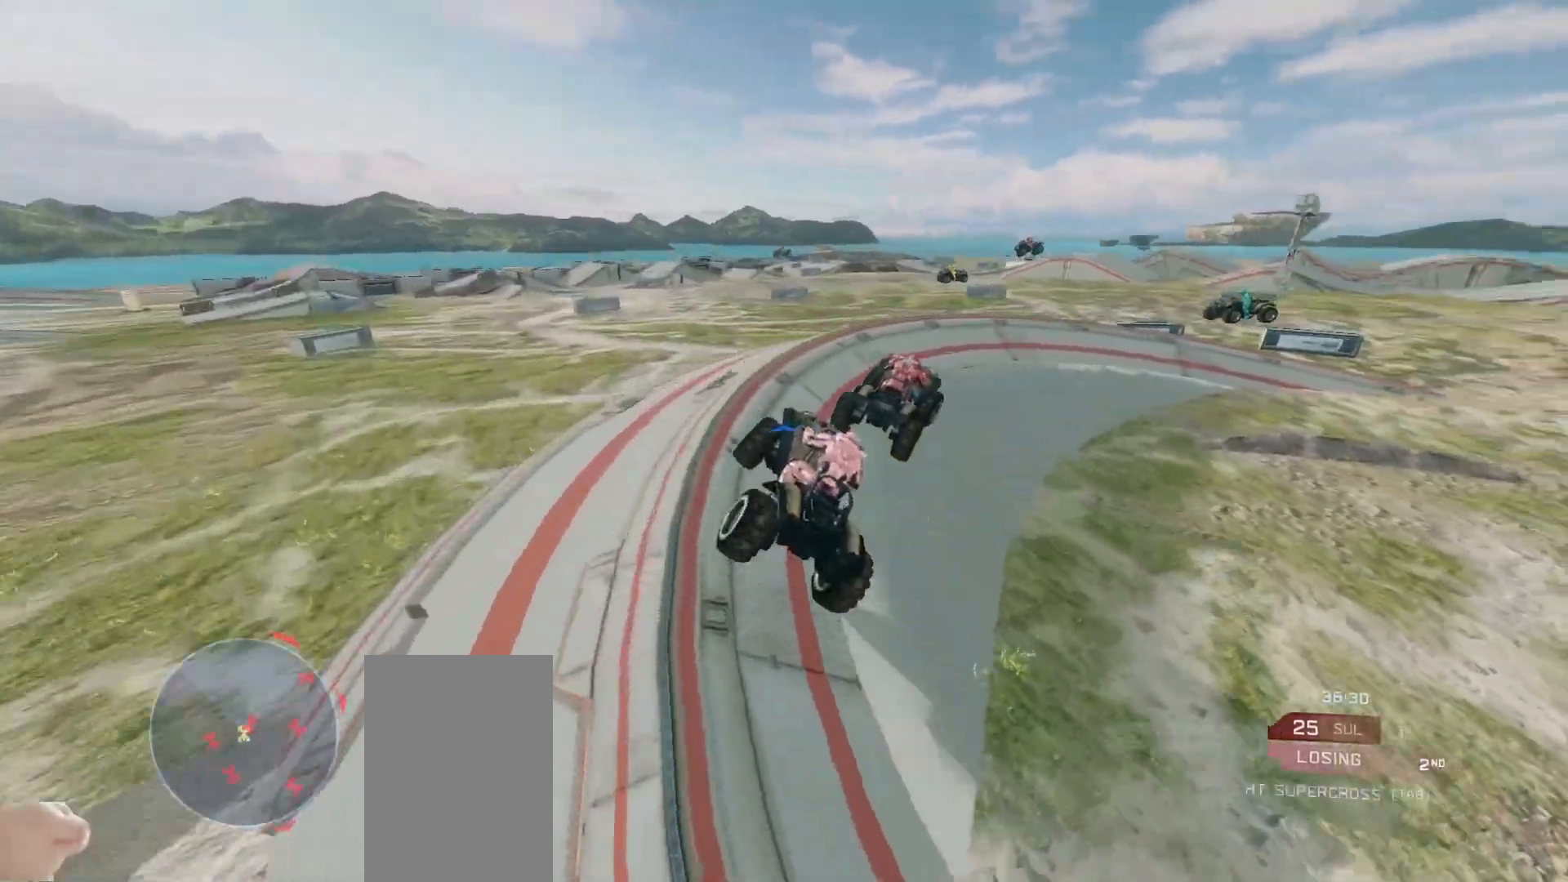
{"keys": ["w"], "mouse": [], "events": []}
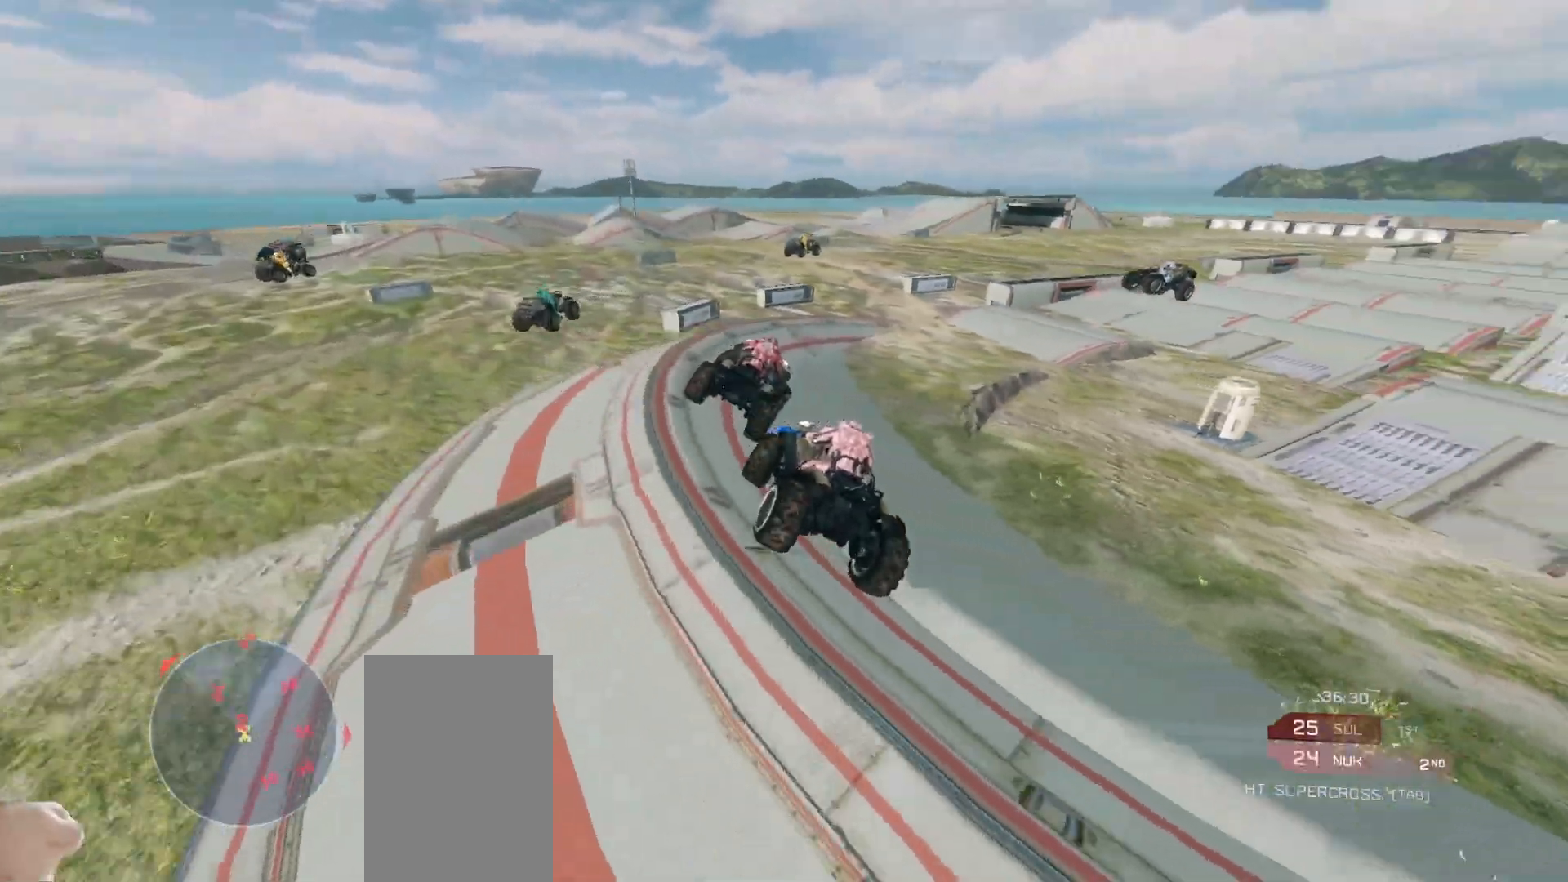
{"keys": ["w"], "mouse": [], "events": []}
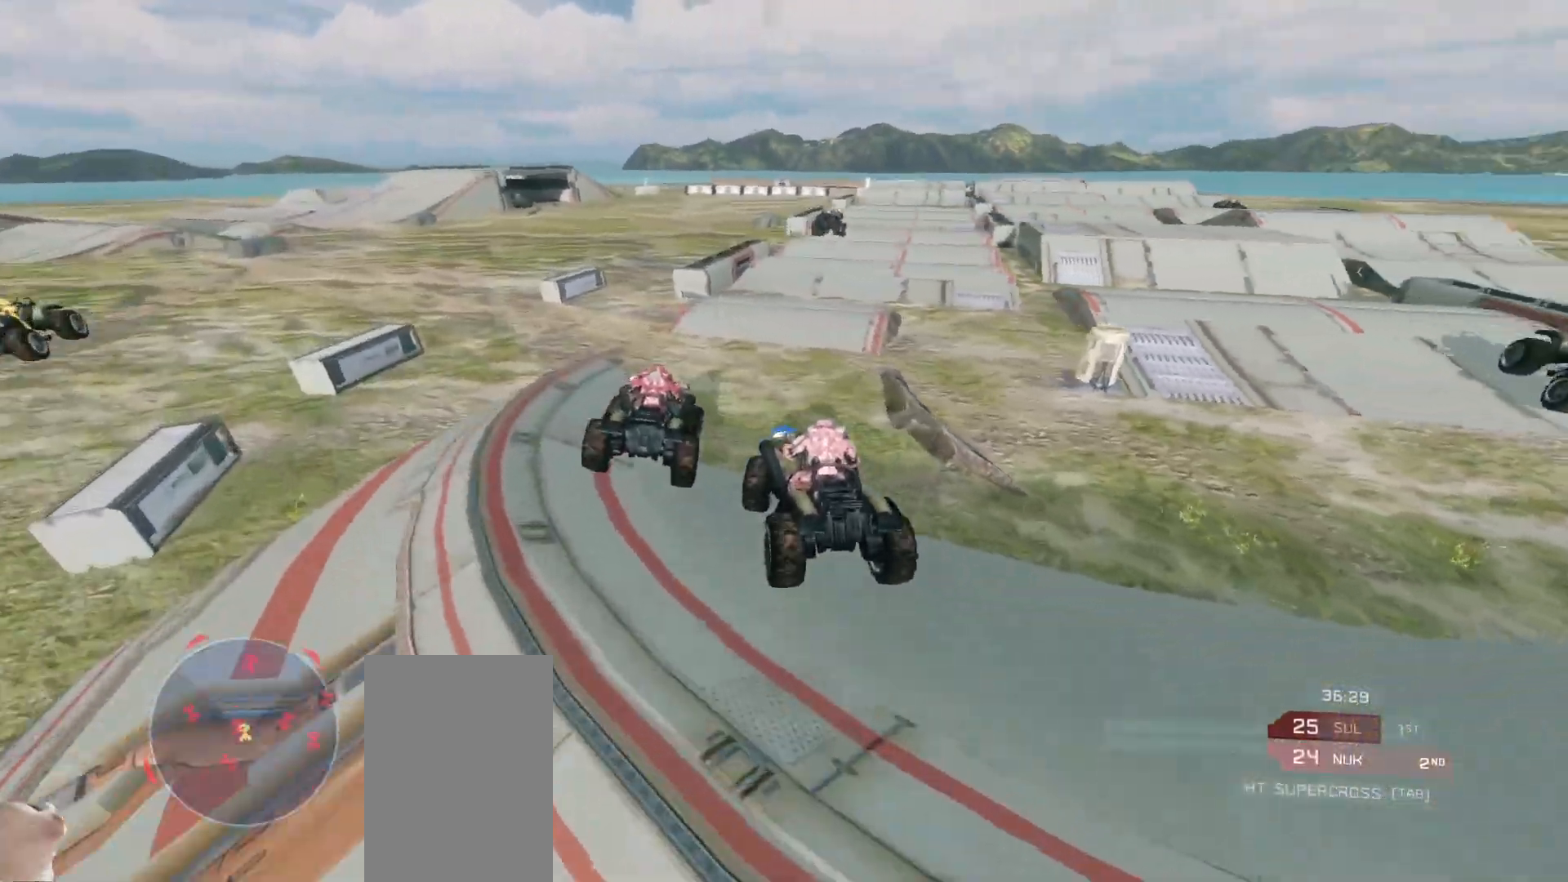
{"keys": ["w"], "mouse": [], "events": []}
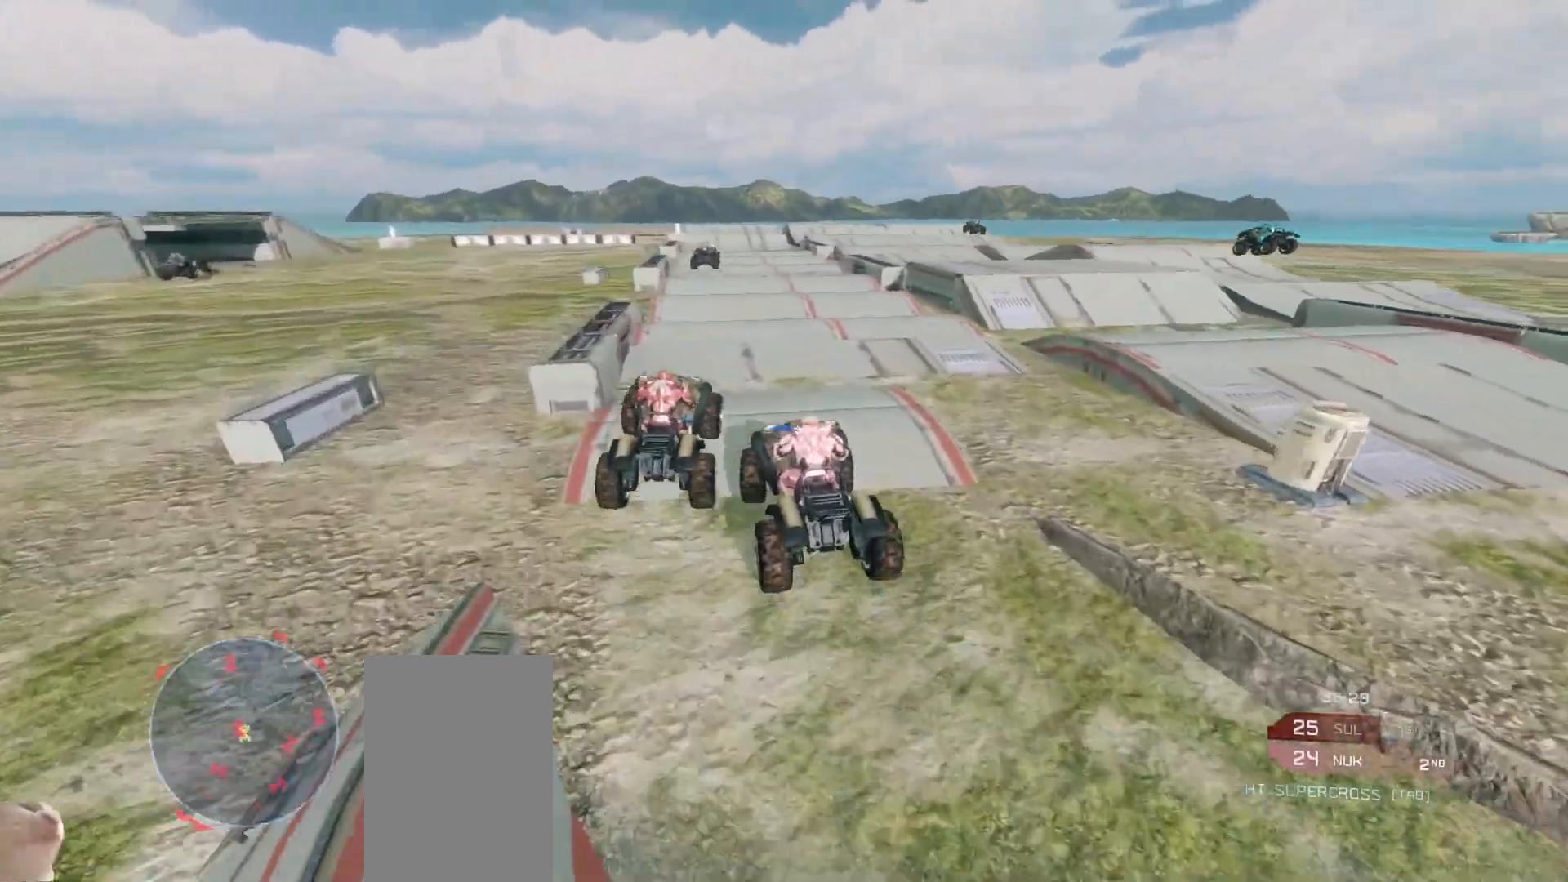
{"keys": ["w"], "mouse": [], "events": []}
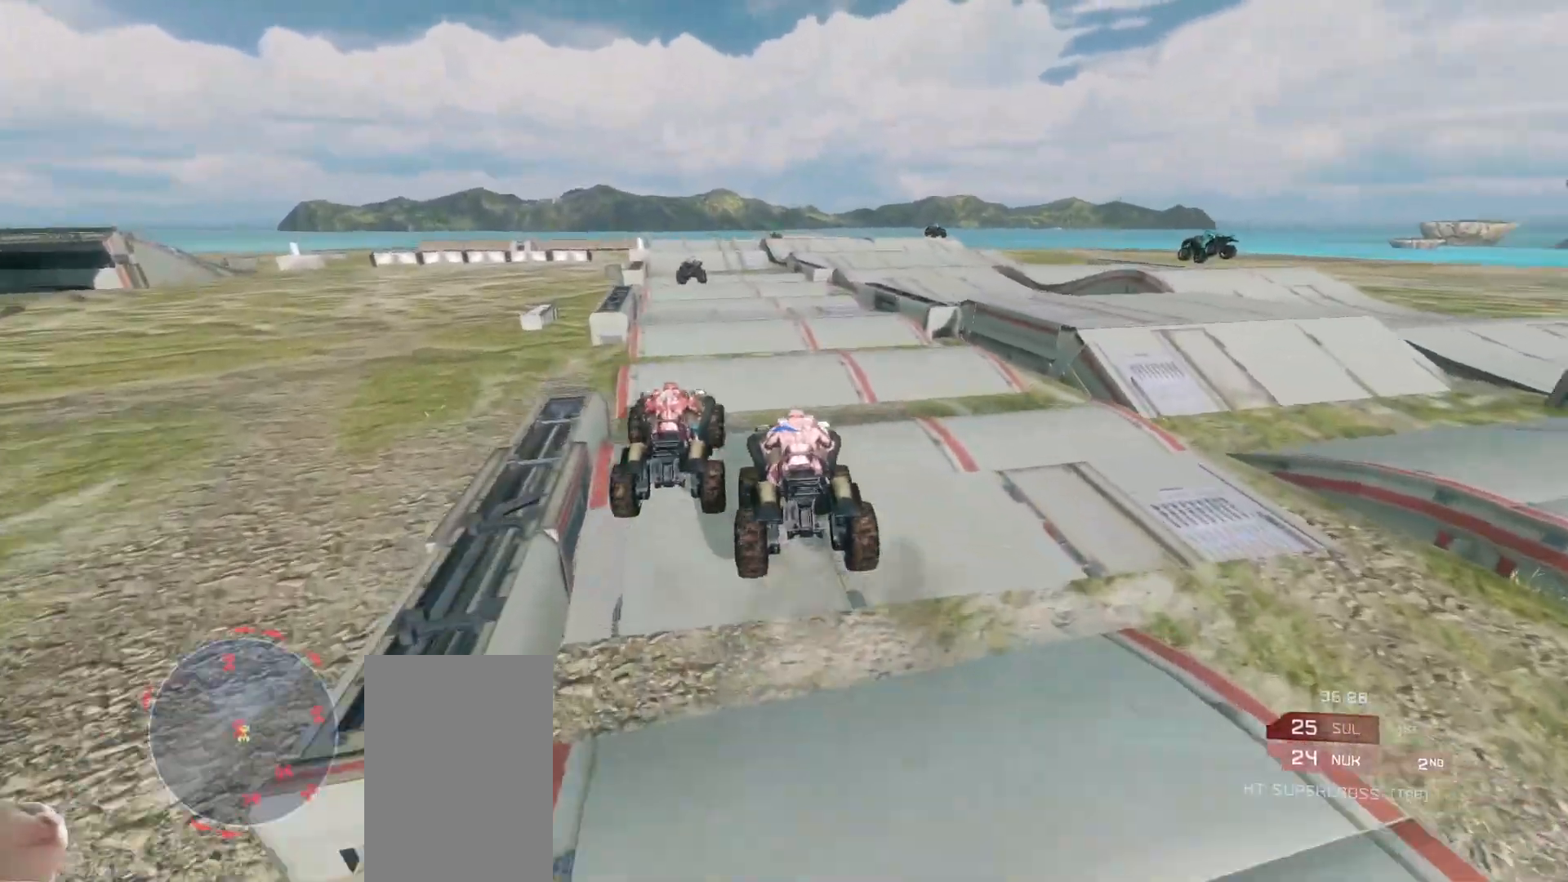
{"keys": ["w"], "mouse": [], "events": []}